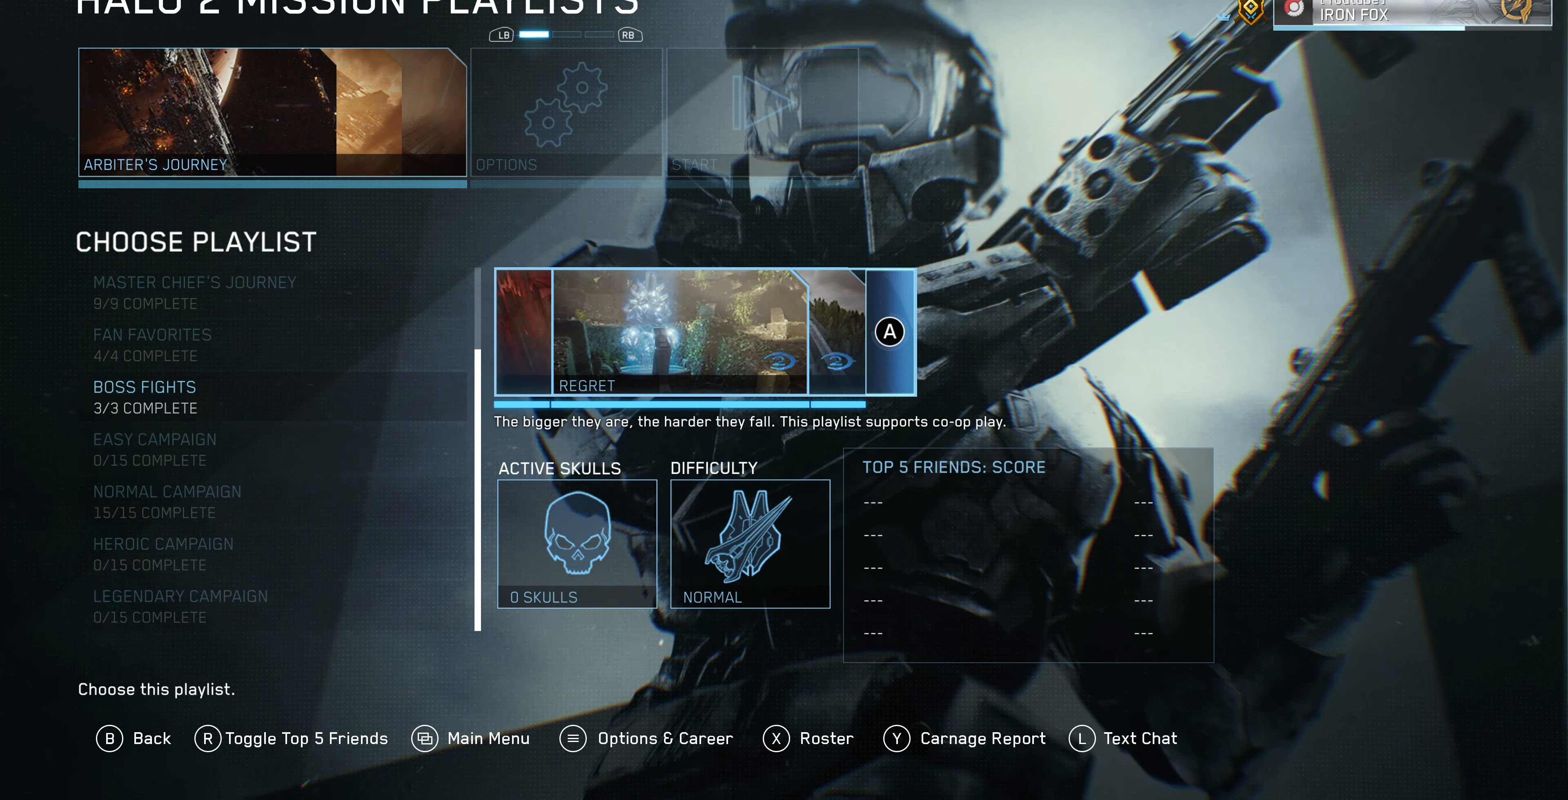
Gameplay with a controller (PlayStation layout); each line is a JSON object with the inputs held at the frame after it. "events" lists button and stick changes between this image and that frame as [ms after this image, input, new state], when the widget could be followed in between.
{"buttons": [], "left_stick": "center", "right_stick": "center", "events": [[133, "right_stick", "center"]]}
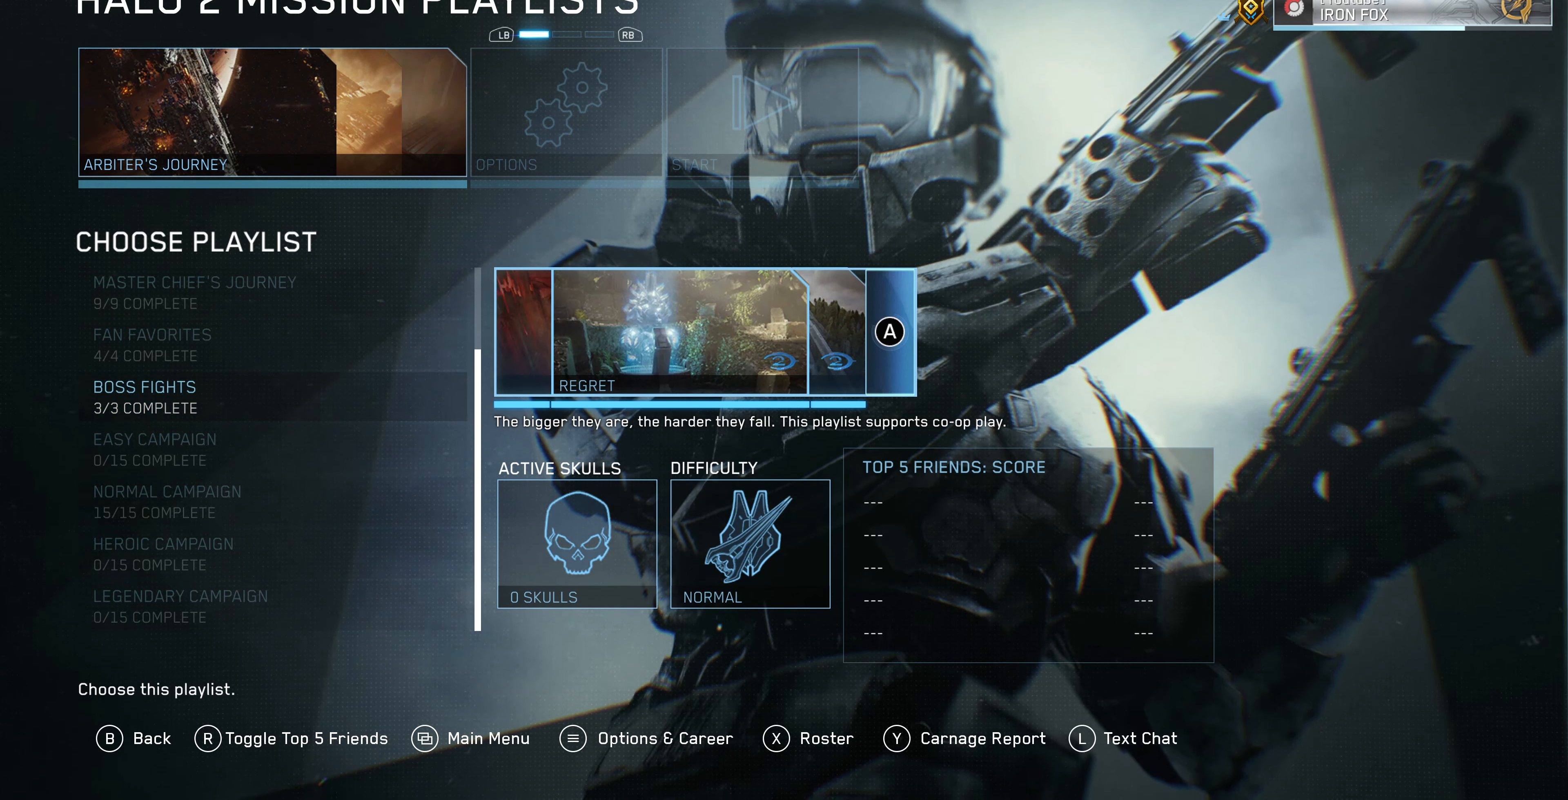
{"buttons": [], "left_stick": "center", "right_stick": "center", "events": [[33, "DPAD_LEFT", "down"], [133, "DPAD_LEFT", "up"], [266, "DPAD_DOWN", "down"], [400, "DPAD_DOWN", "up"]]}
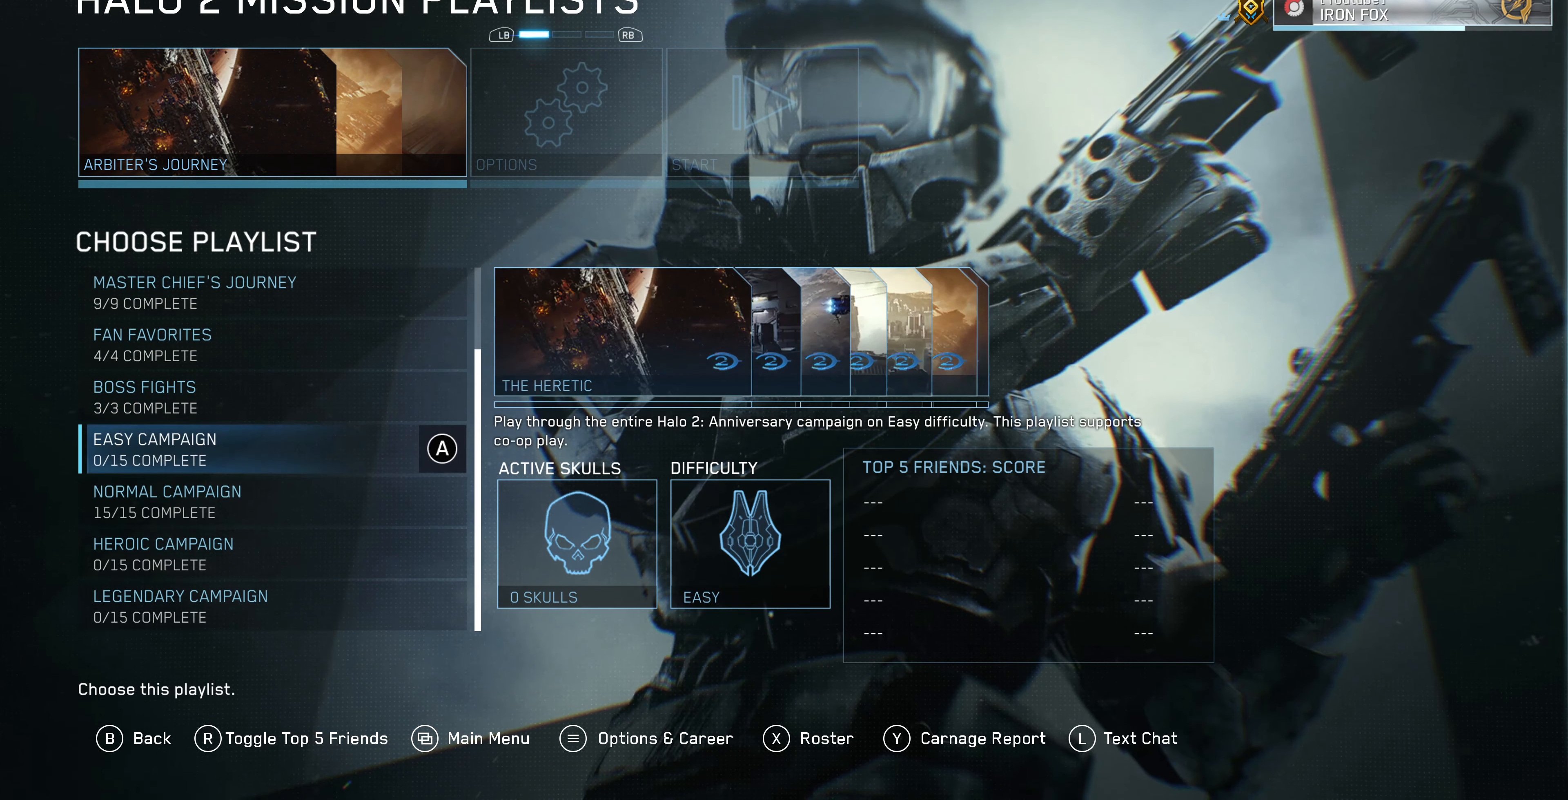
{"buttons": [], "left_stick": "center", "right_stick": "center", "events": []}
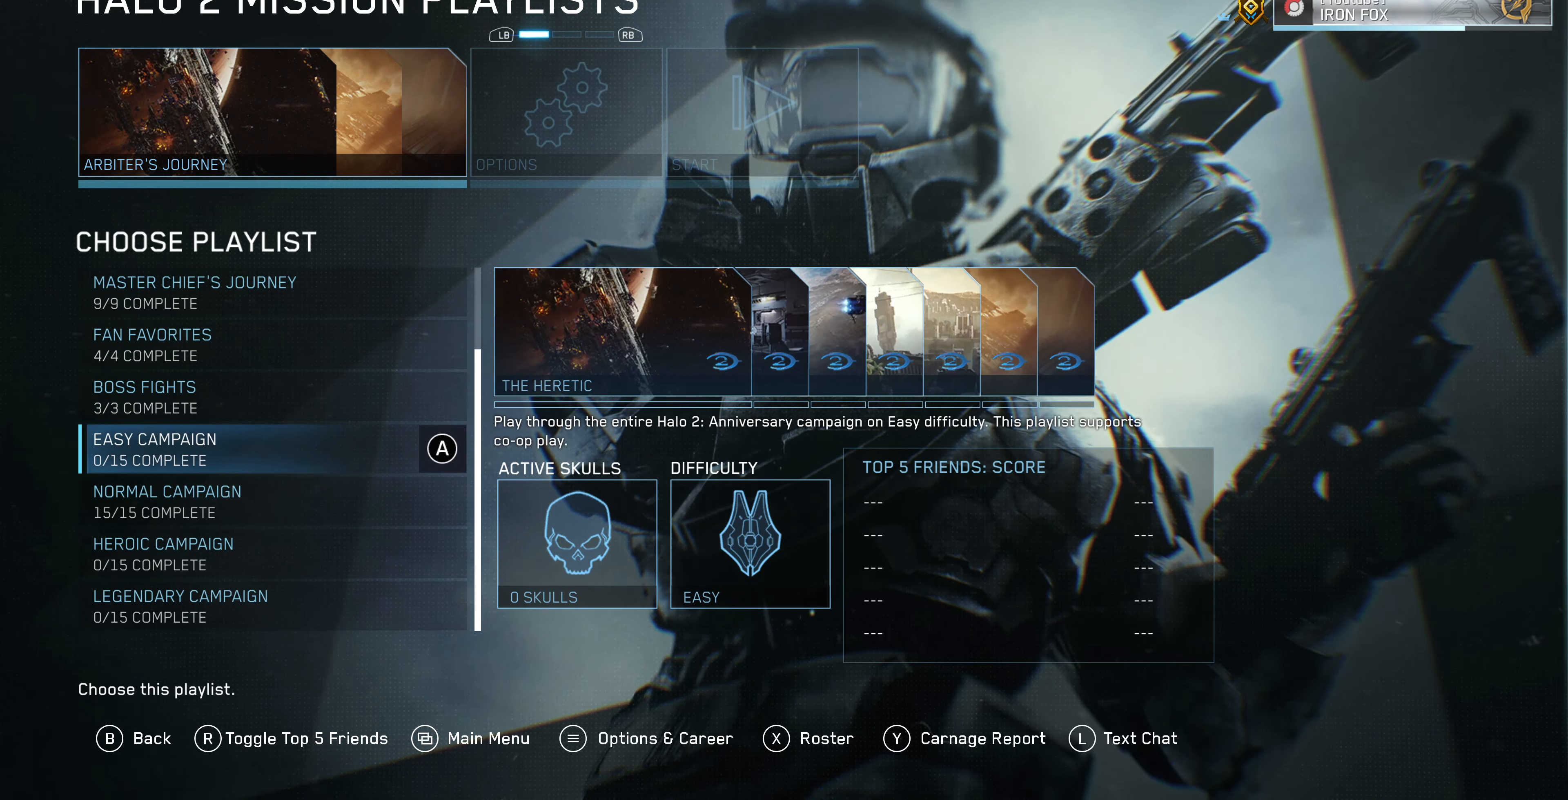
{"buttons": [], "left_stick": "center", "right_stick": "center", "events": []}
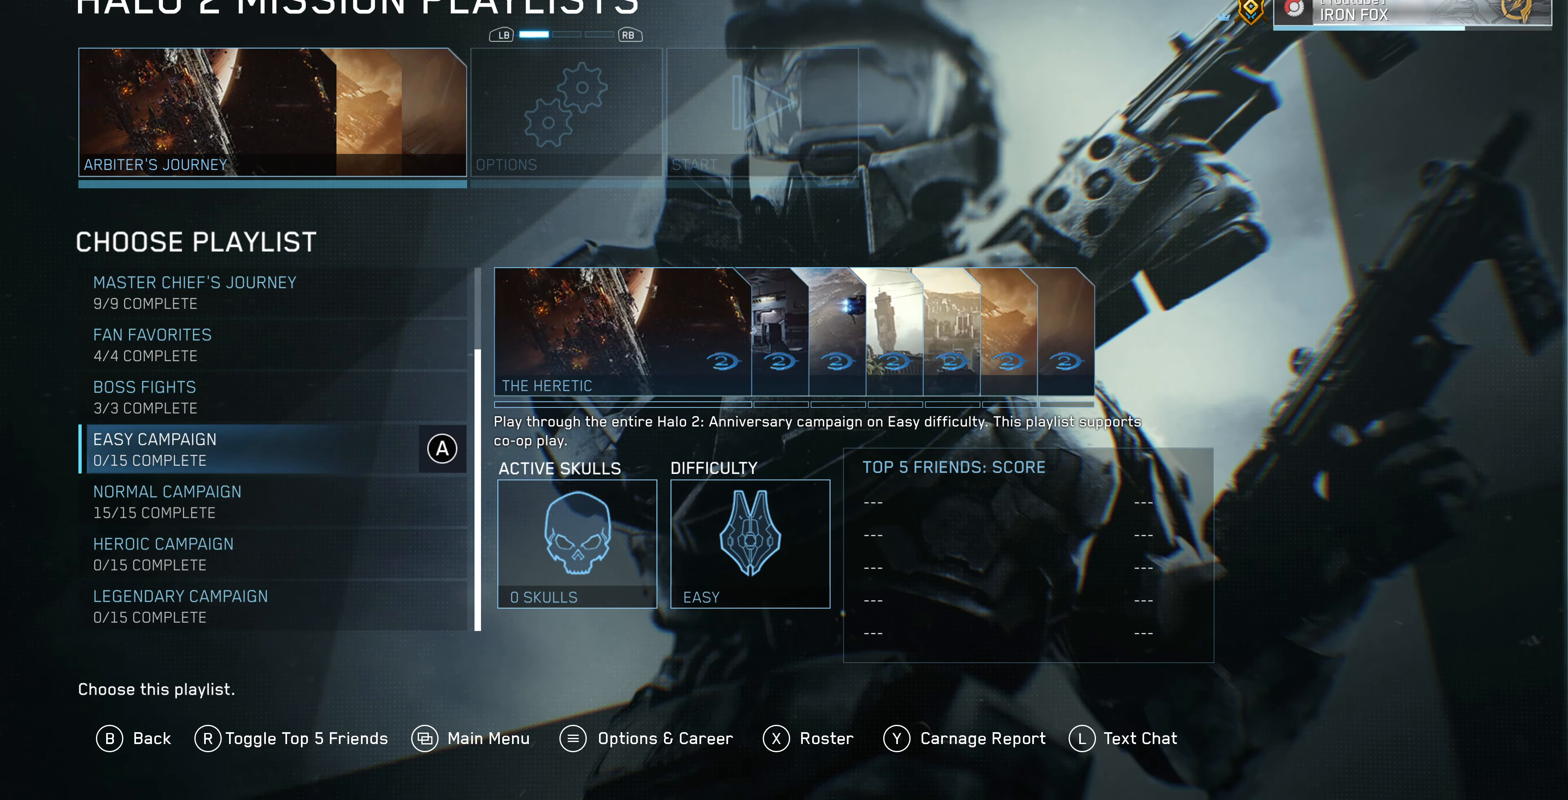
{"buttons": [], "left_stick": "center", "right_stick": "center", "events": [[233, "CIRCLE", "down"], [300, "CIRCLE", "up"]]}
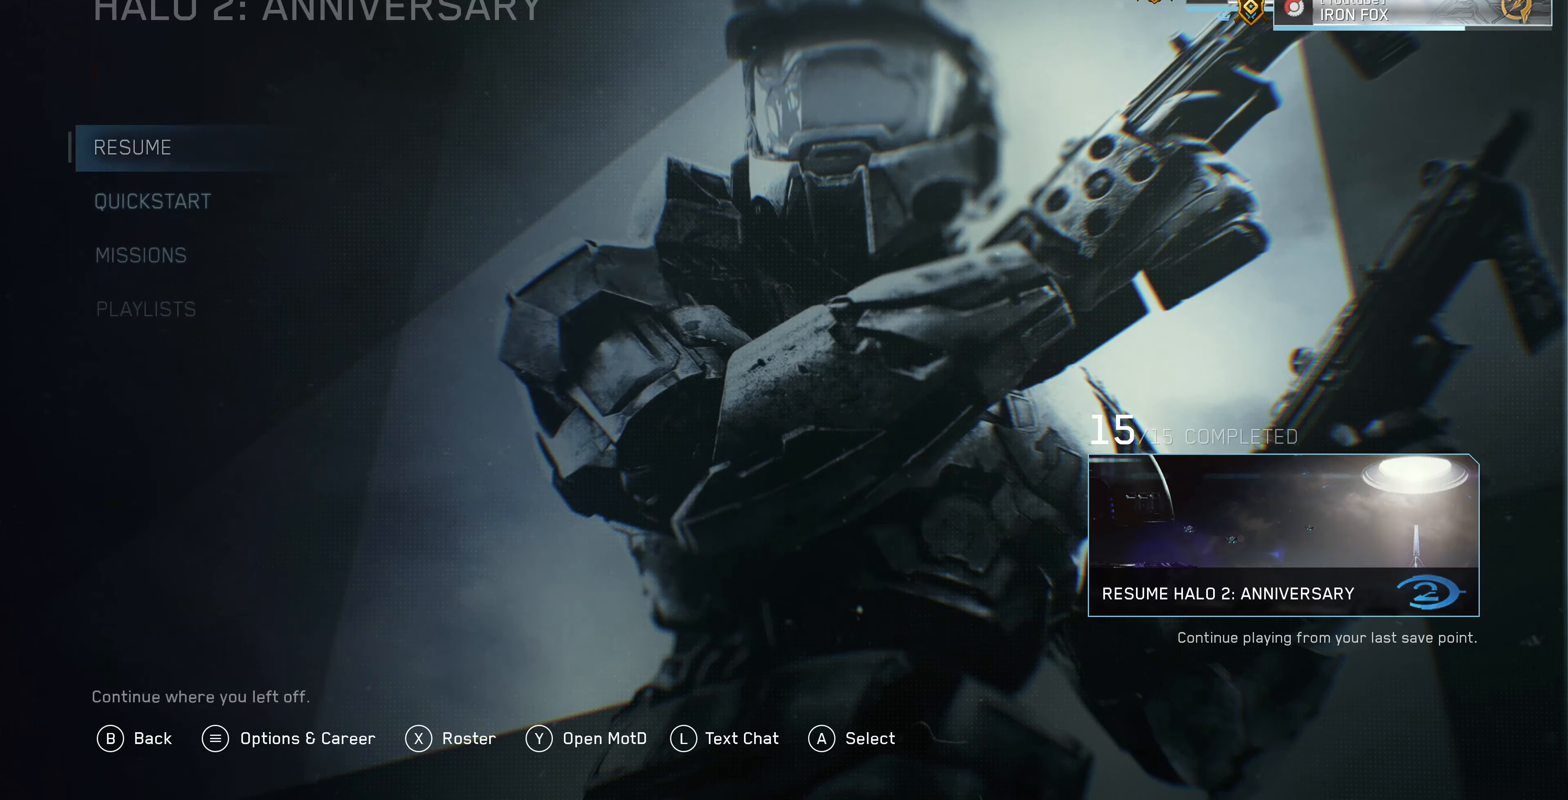
{"buttons": [], "left_stick": "center", "right_stick": "center", "events": []}
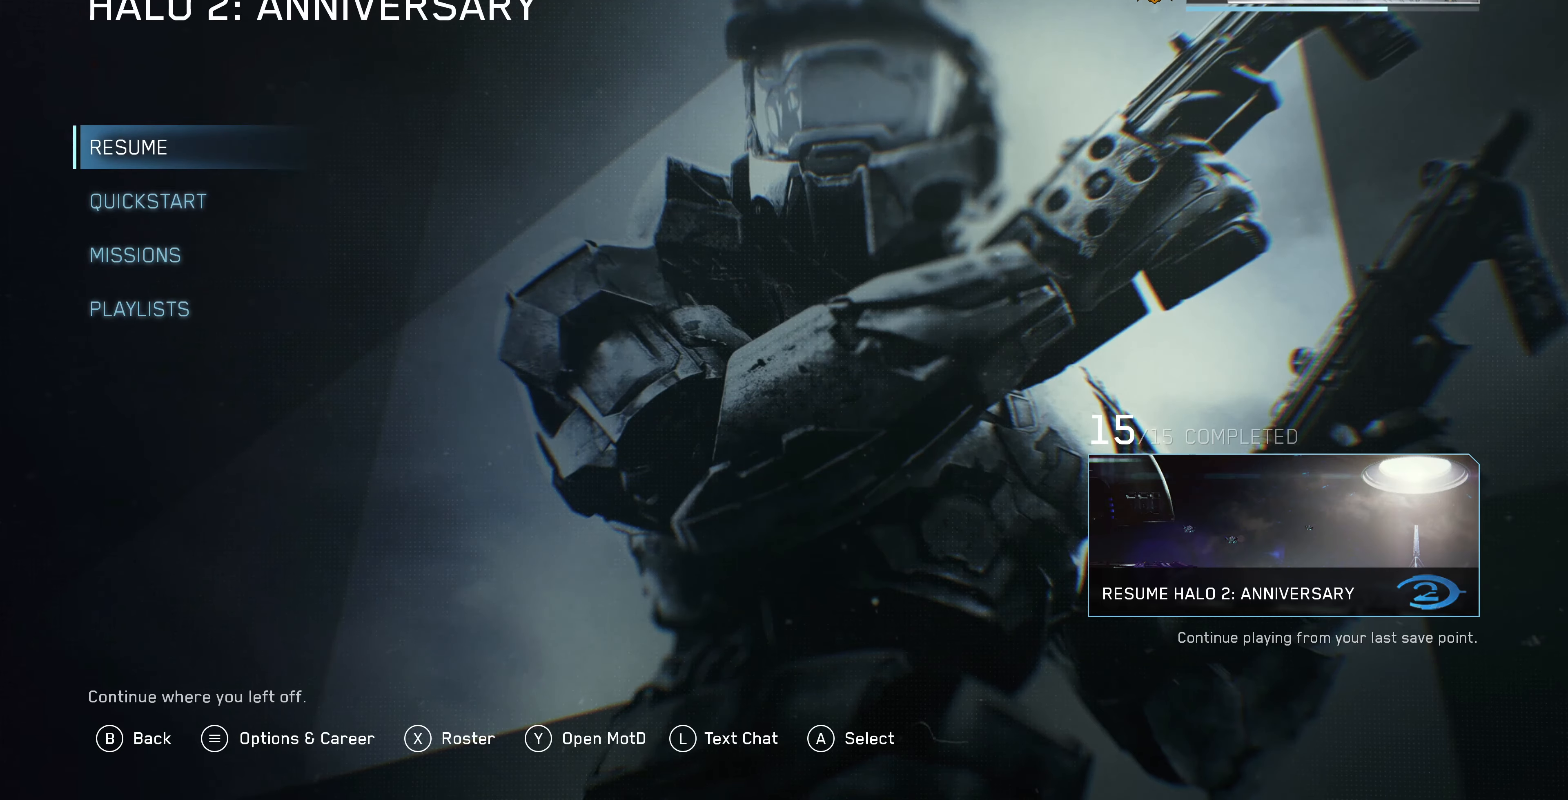
{"buttons": [], "left_stick": "center", "right_stick": "center", "events": [[34, "CIRCLE", "down"], [134, "CIRCLE", "up"]]}
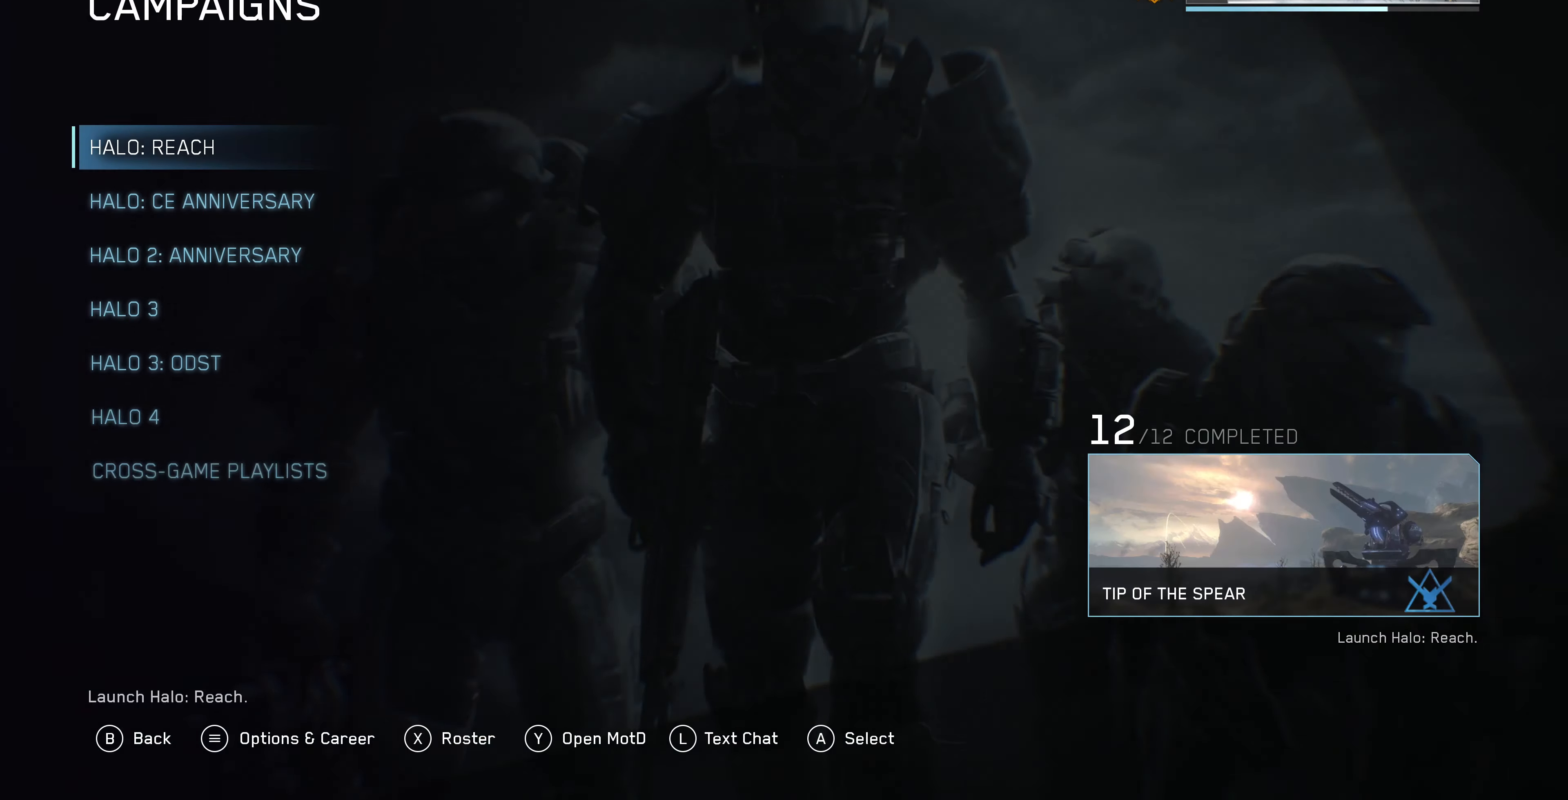
{"buttons": [], "left_stick": "center", "right_stick": "center", "events": [[267, "DPAD_DOWN", "down"], [367, "DPAD_DOWN", "up"], [434, "DPAD_DOWN", "down"], [500, "DPAD_DOWN", "up"]]}
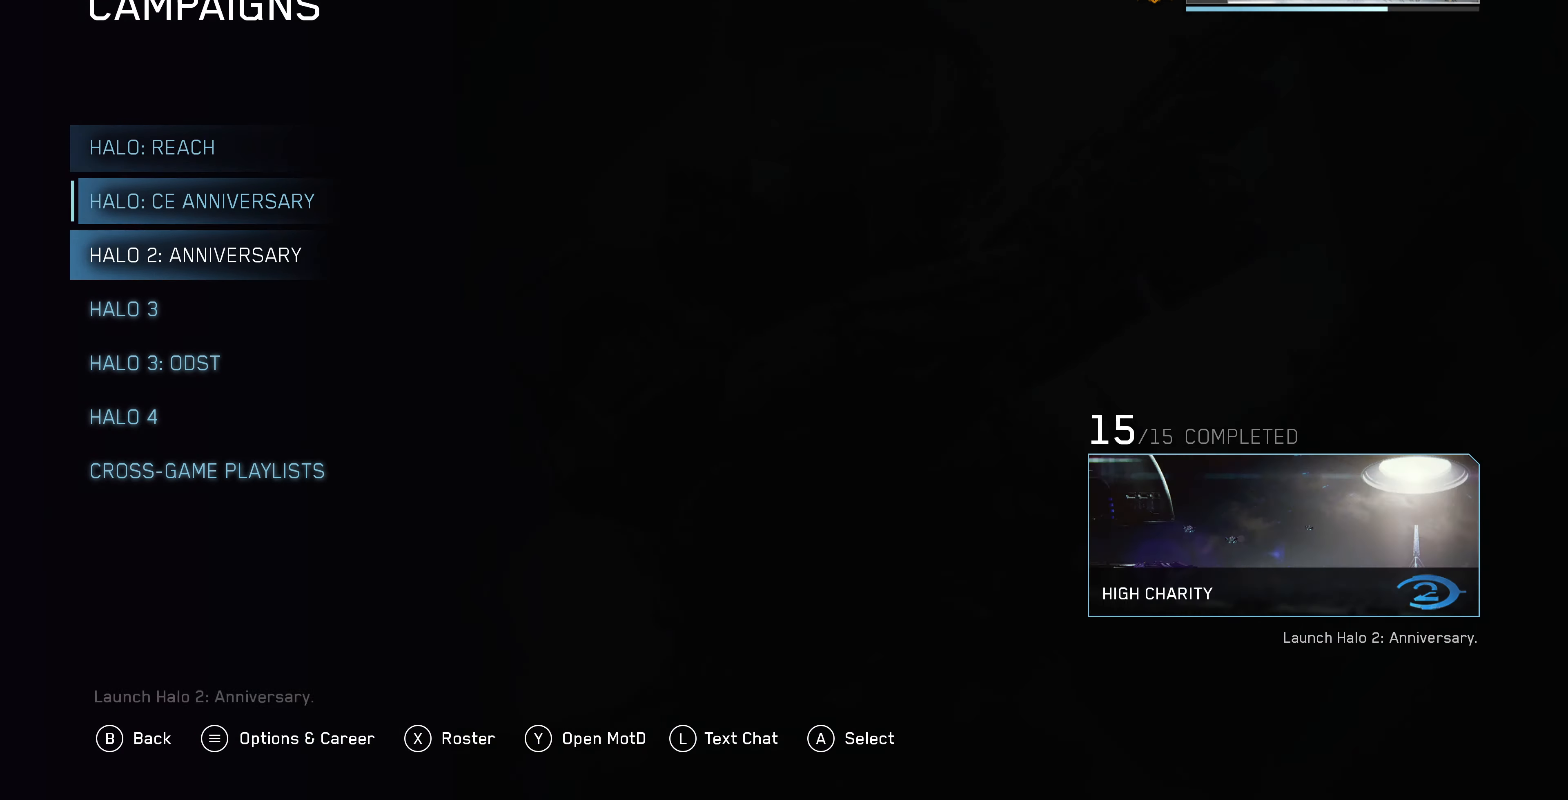
{"buttons": ["CROSS"], "left_stick": "center", "right_stick": "center", "events": [[100, "DPAD_DOWN", "down"], [200, "DPAD_DOWN", "up"], [300, "DPAD_DOWN", "down"], [400, "DPAD_DOWN", "up"], [434, "CROSS", "down"]]}
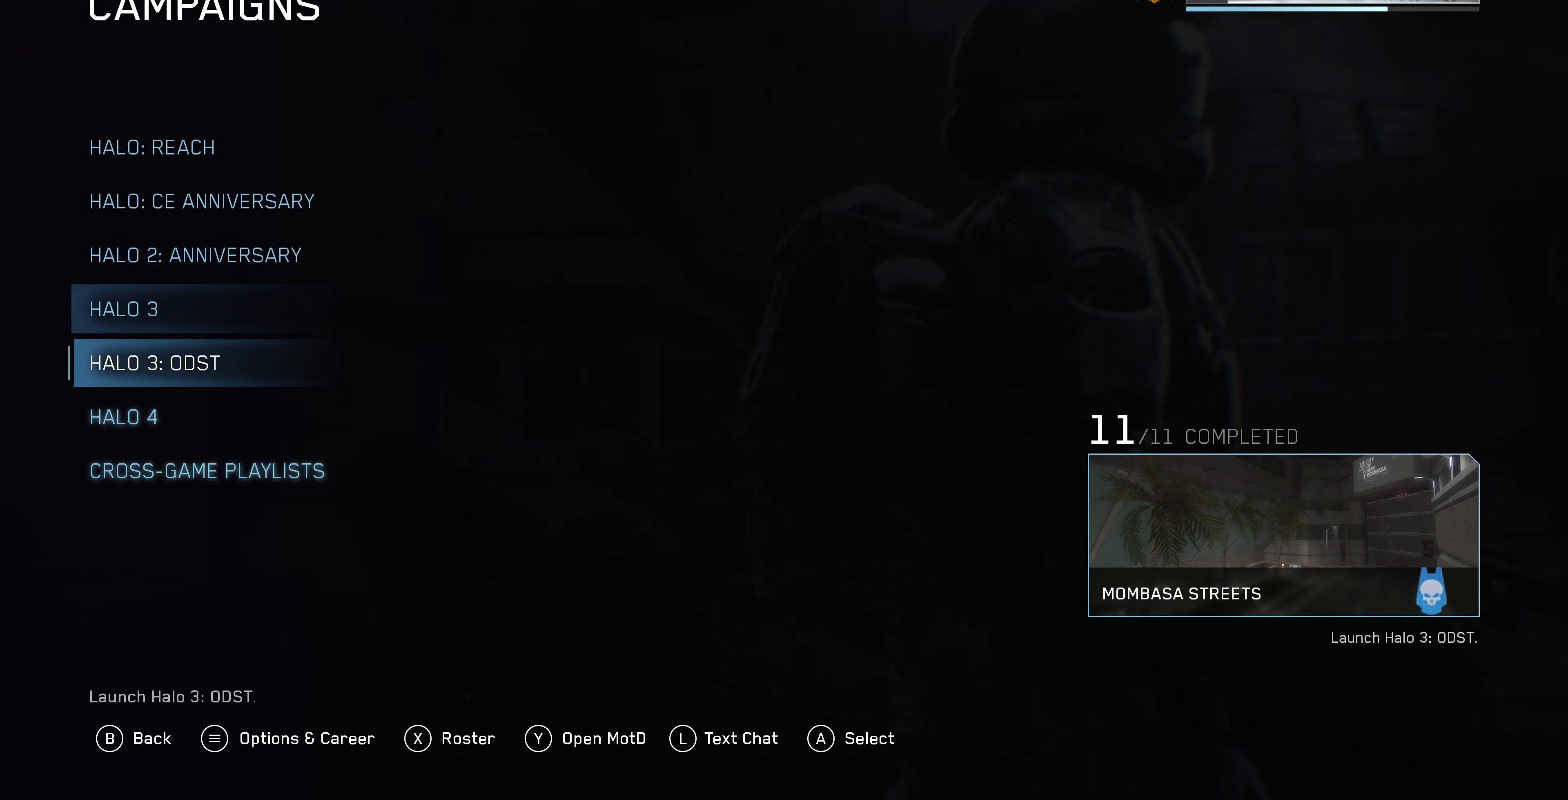
{"buttons": [], "left_stick": "center", "right_stick": "center", "events": [[34, "CROSS", "up"]]}
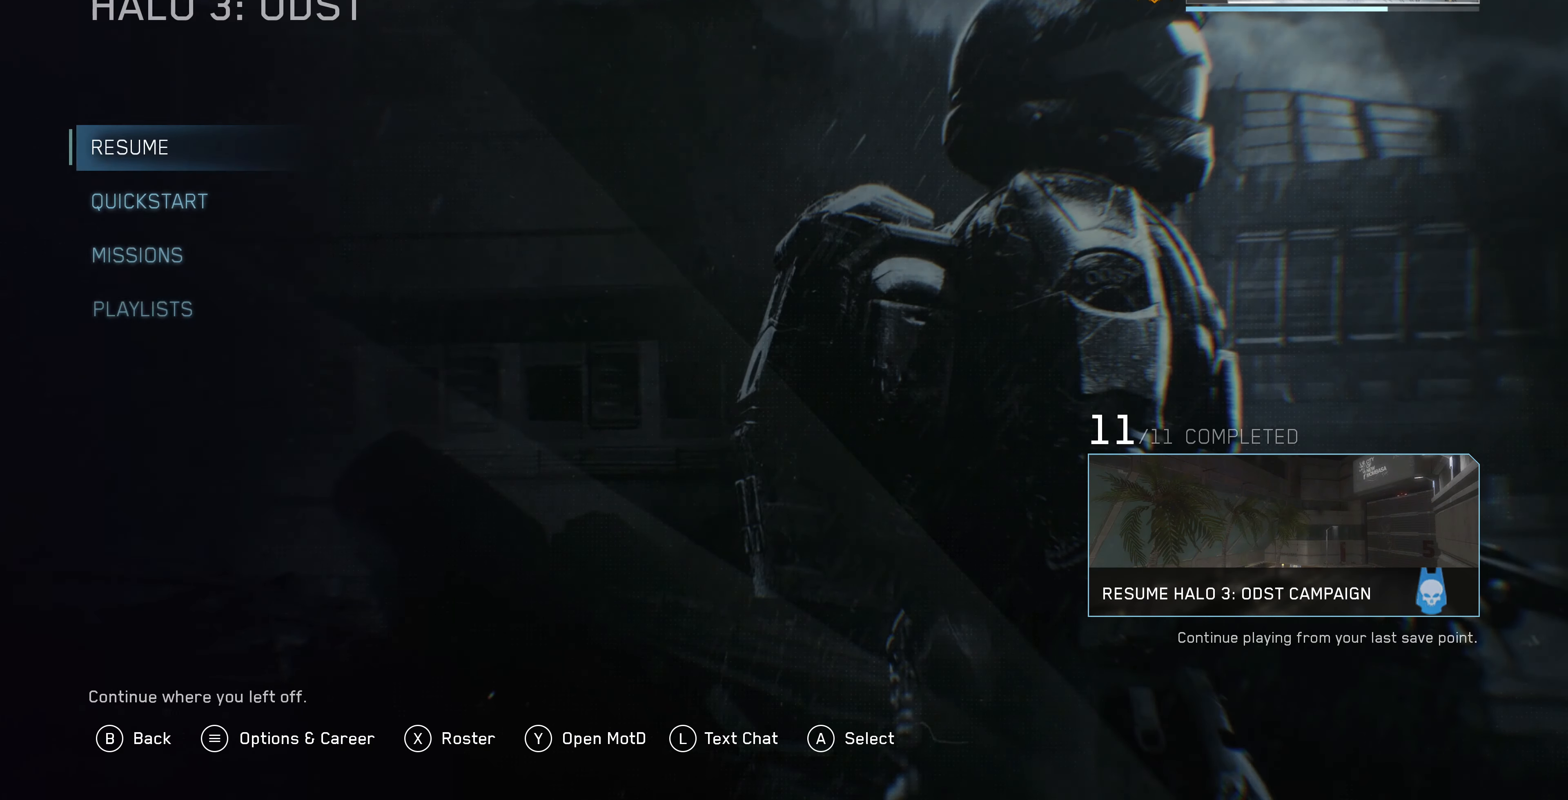
{"buttons": [], "left_stick": "center", "right_stick": "center", "events": [[300, "DPAD_DOWN", "down"], [400, "DPAD_DOWN", "up"]]}
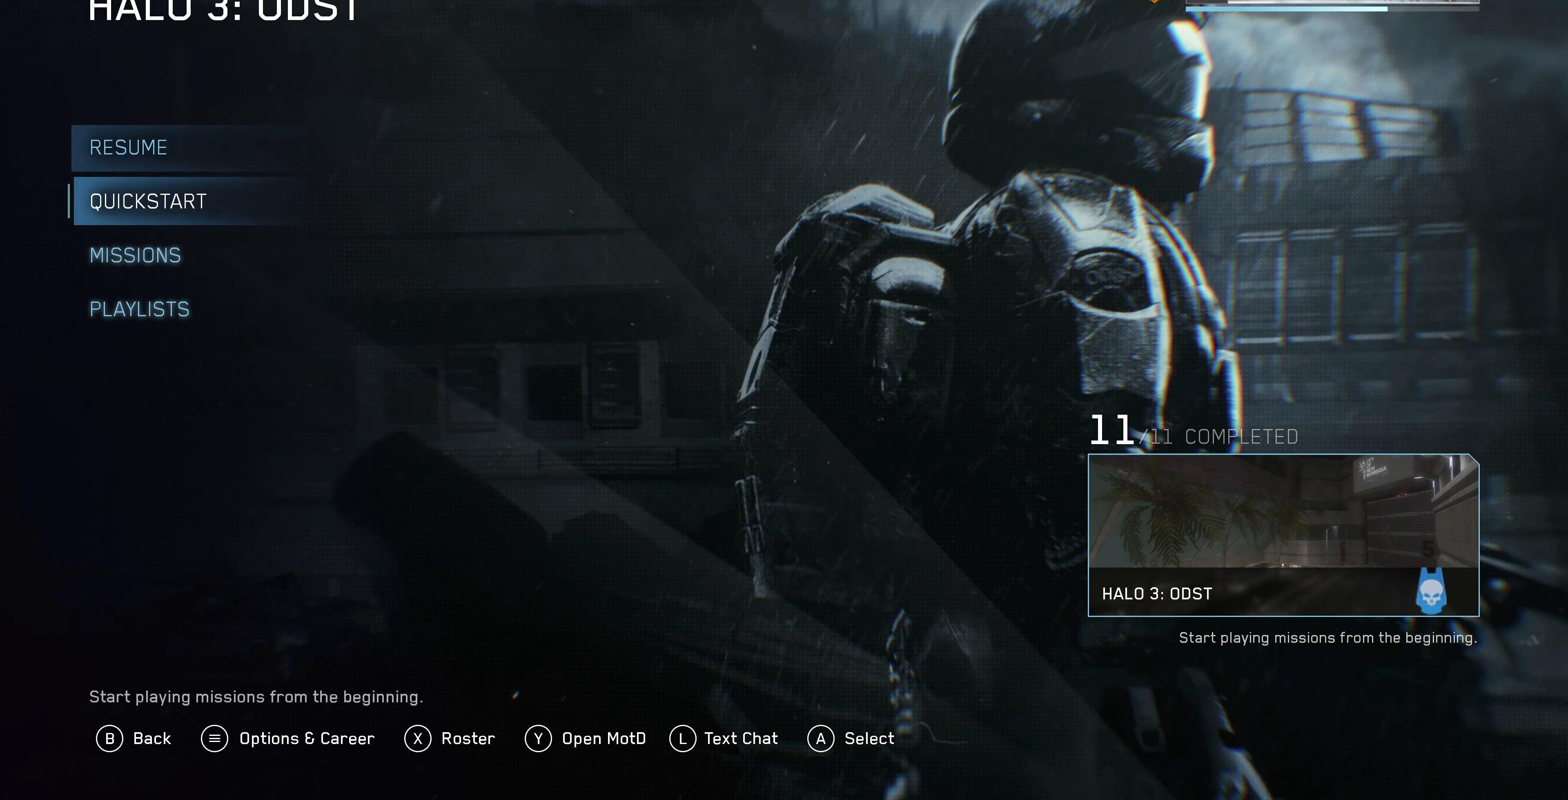
{"buttons": [], "left_stick": "center", "right_stick": "center", "events": [[167, "DPAD_DOWN", "down"], [267, "DPAD_DOWN", "up"], [334, "DPAD_DOWN", "down"], [500, "DPAD_DOWN", "up"]]}
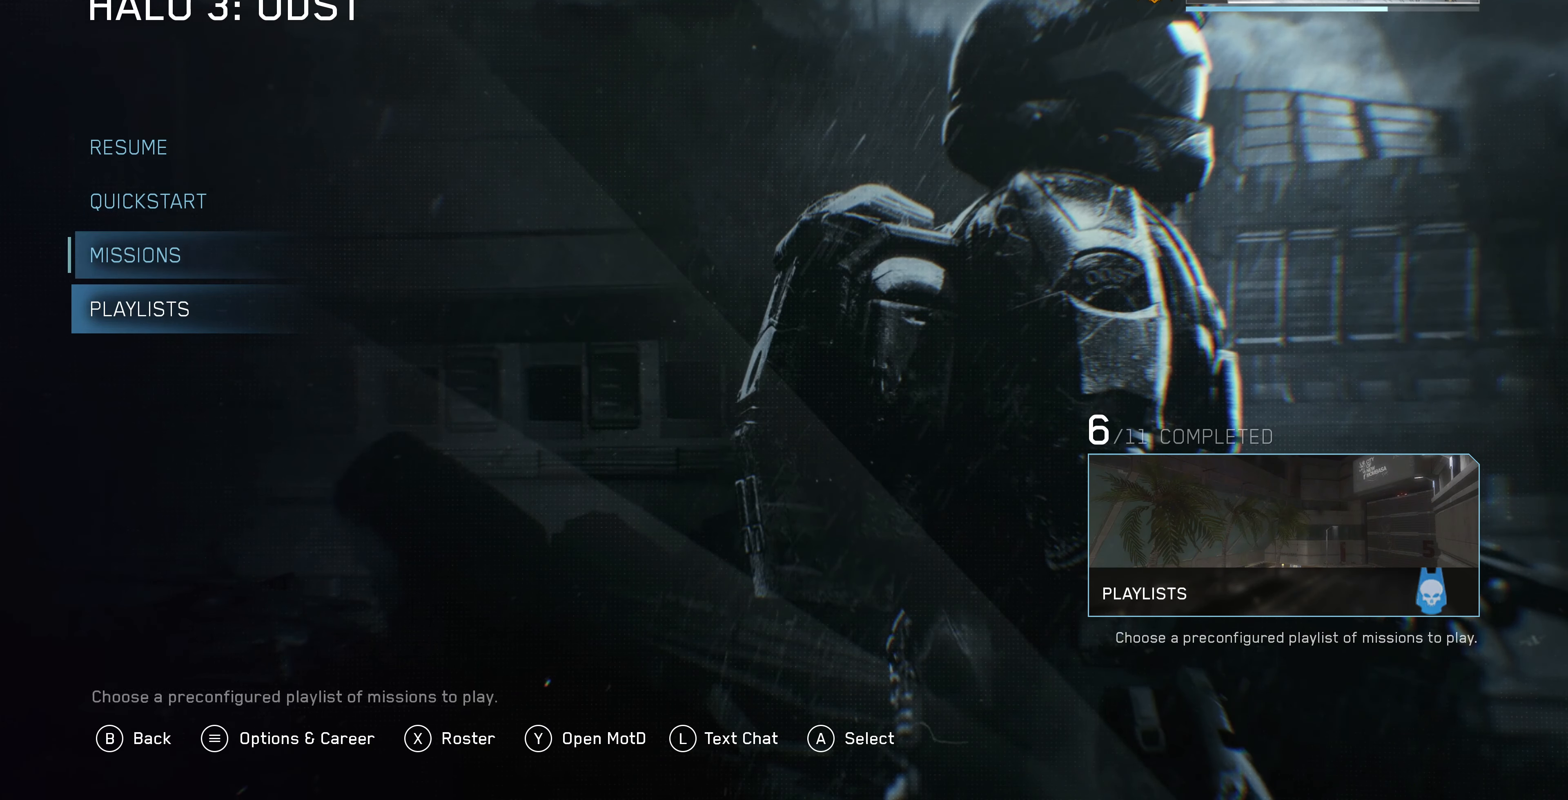
{"buttons": ["CROSS"], "left_stick": "center", "right_stick": "center", "events": [[400, "DPAD_UP", "down"], [500, "CROSS", "down"], [500, "DPAD_UP", "up"]]}
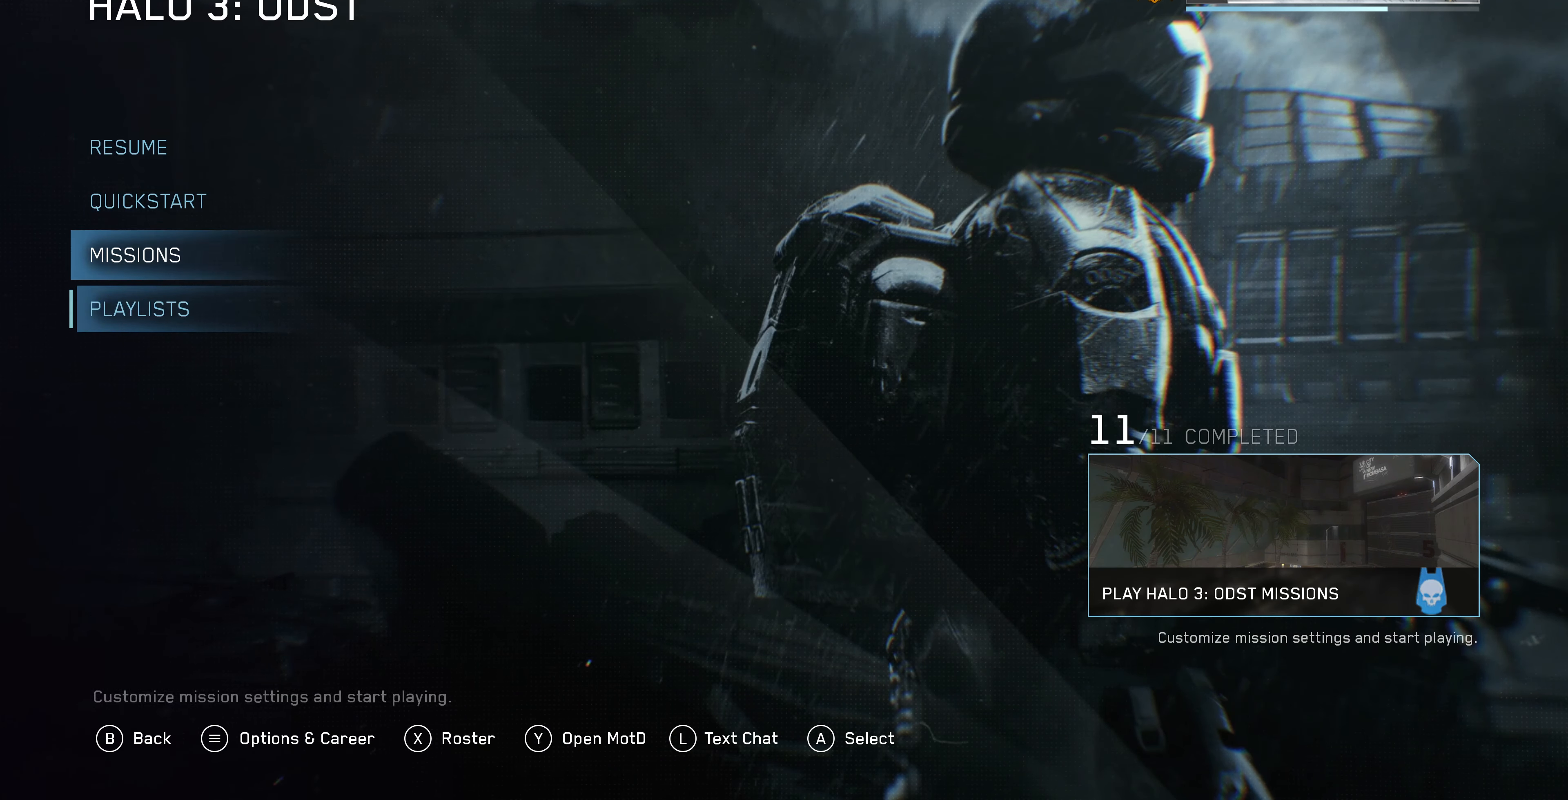
{"buttons": [], "left_stick": "center", "right_stick": "center", "events": [[167, "CROSS", "up"]]}
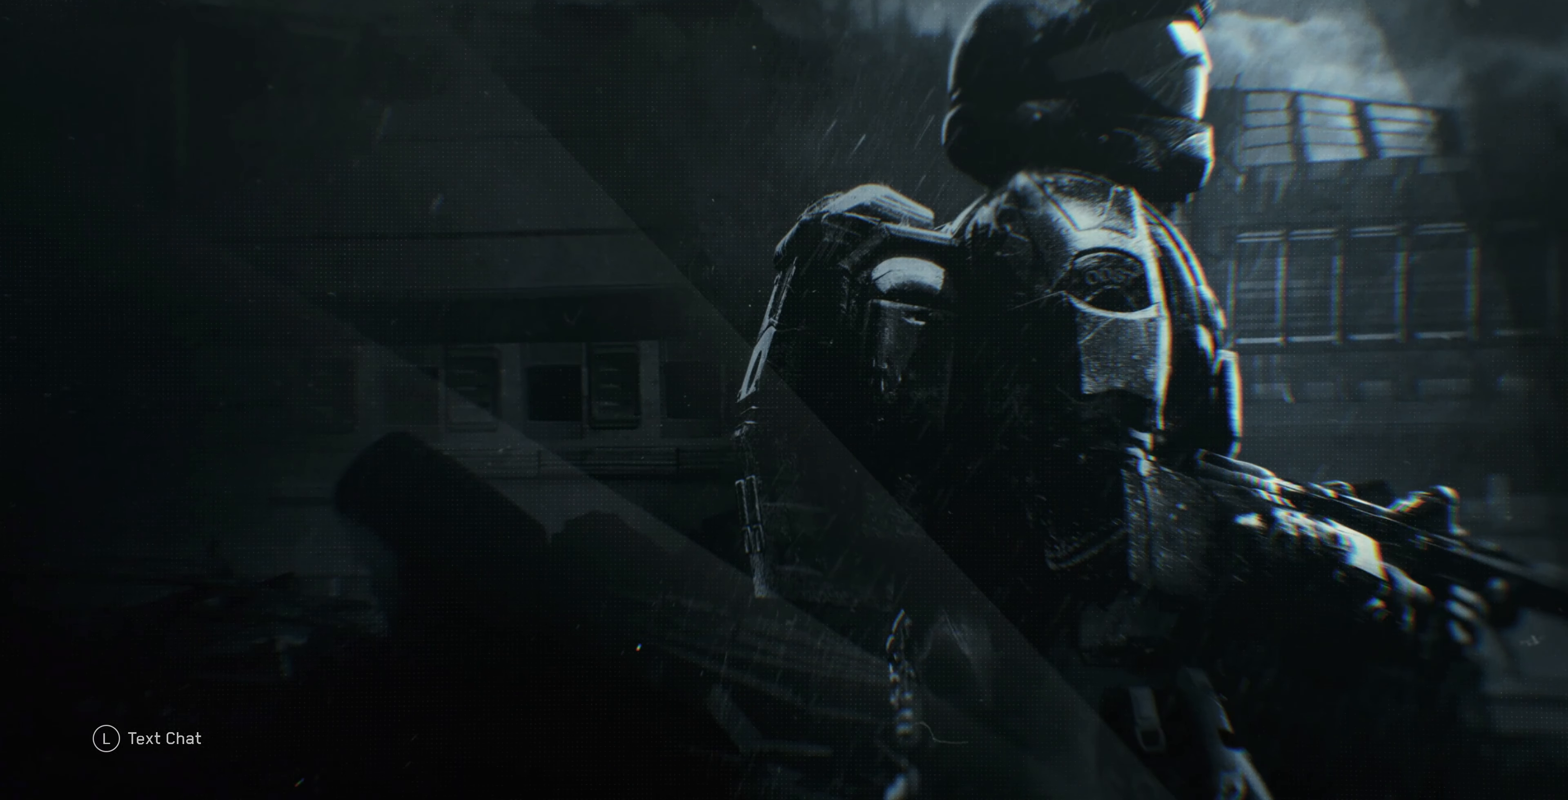
{"buttons": [], "left_stick": "center", "right_stick": "center", "events": [[334, "CIRCLE", "down"], [434, "CIRCLE", "up"]]}
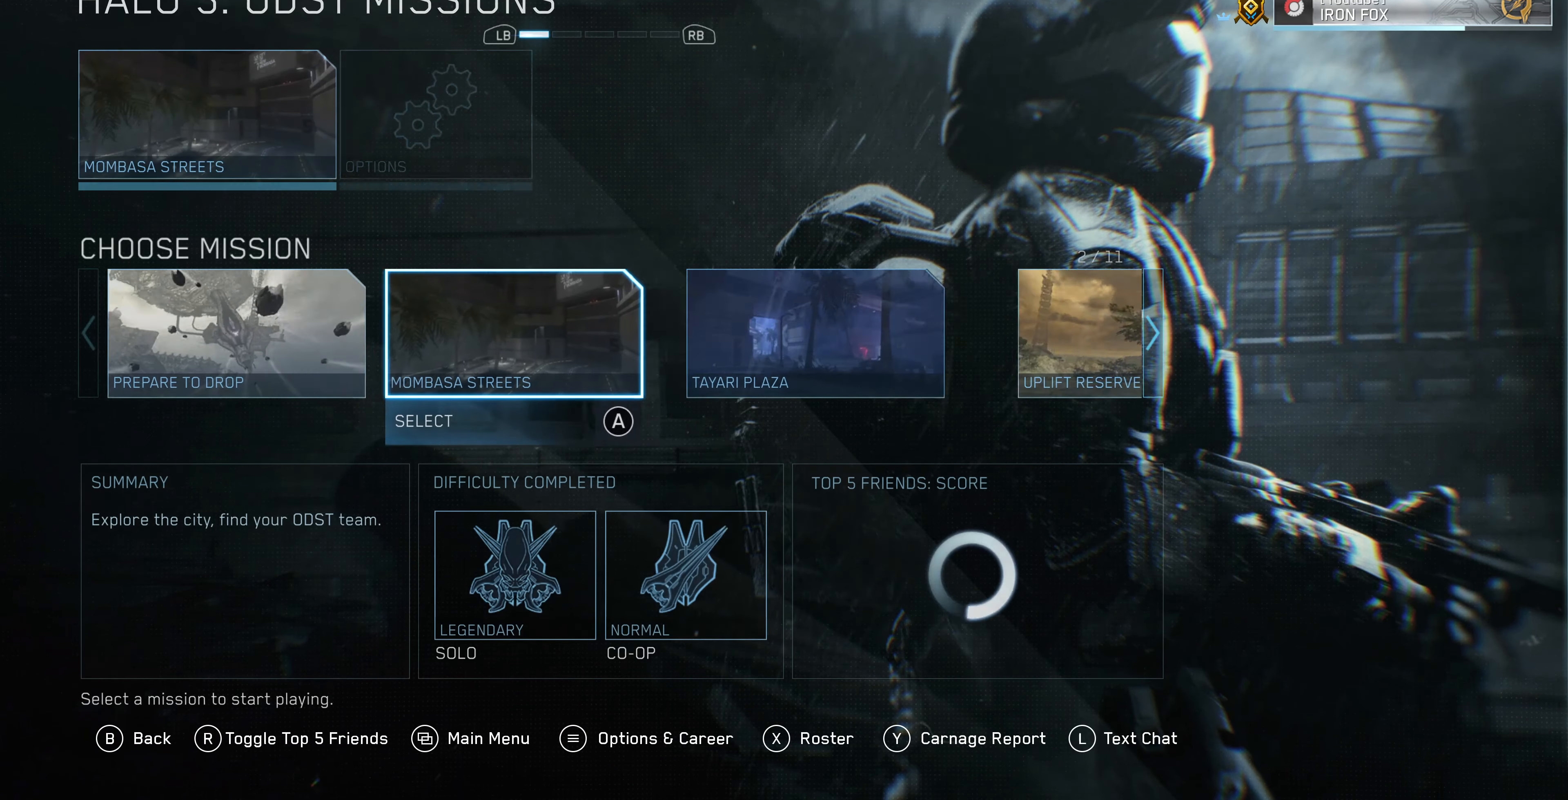
{"buttons": [], "left_stick": "center", "right_stick": "center", "events": [[400, "CIRCLE", "down"], [434, "CIRCLE", "up"]]}
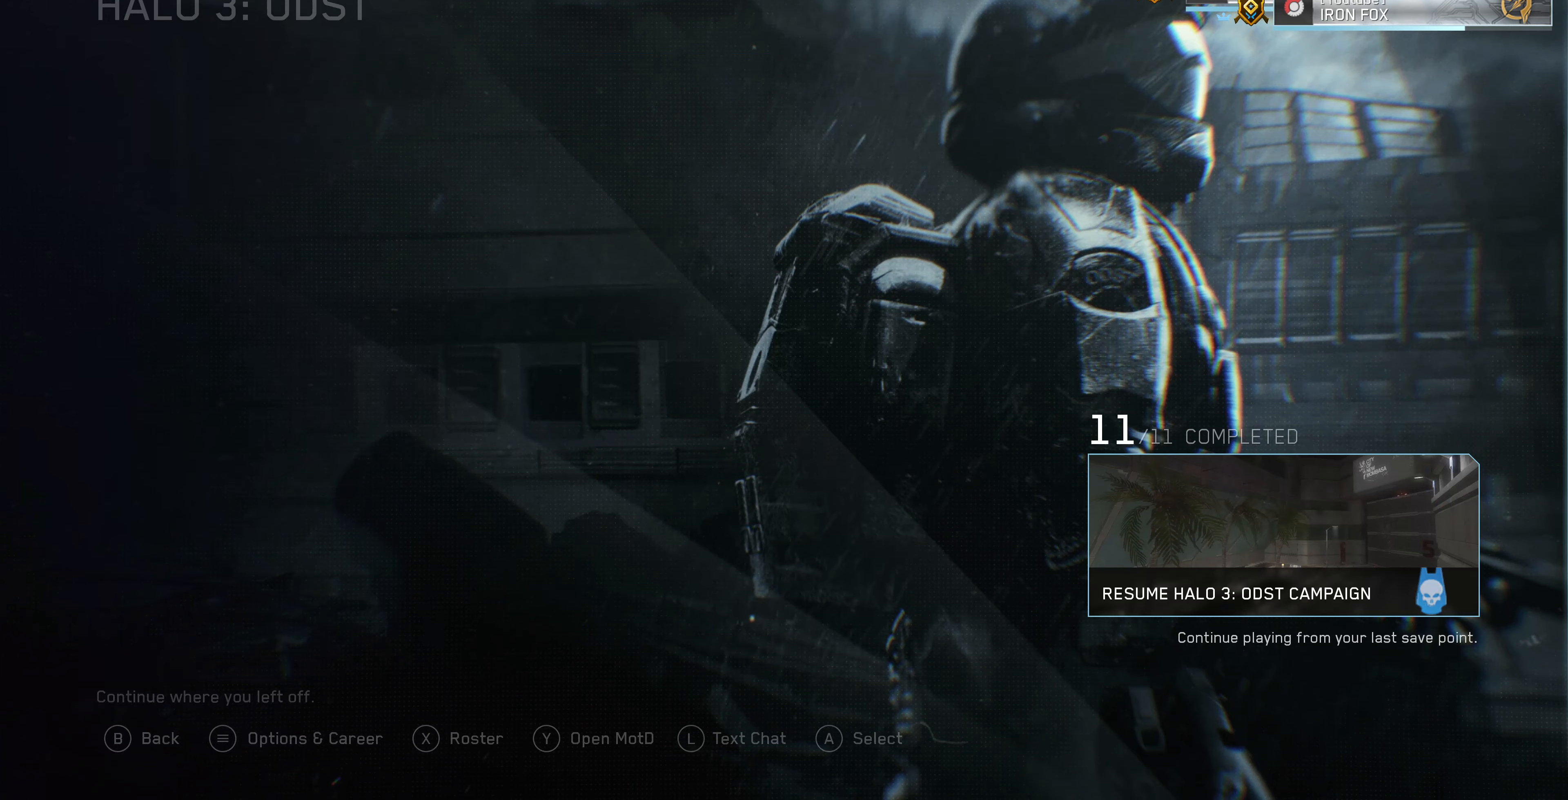
{"buttons": ["DPAD_DOWN"], "left_stick": "center", "right_stick": "center", "events": [[433, "DPAD_DOWN", "down"]]}
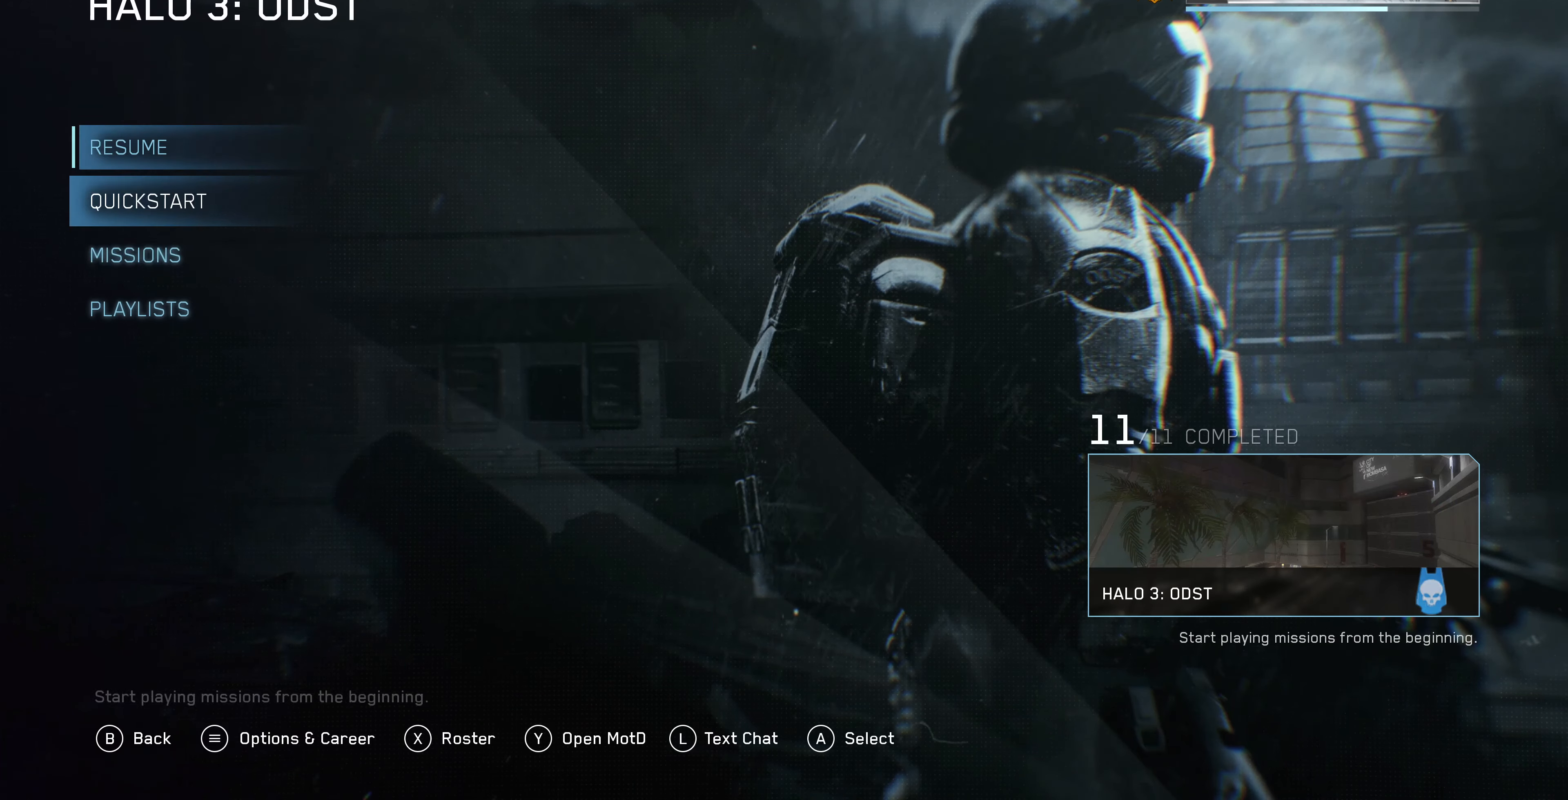
{"buttons": ["CROSS"], "left_stick": "center", "right_stick": "center", "events": [[33, "DPAD_DOWN", "up"], [133, "DPAD_DOWN", "down"], [200, "DPAD_DOWN", "up"], [300, "DPAD_DOWN", "down"], [400, "DPAD_DOWN", "up"], [433, "CROSS", "down"]]}
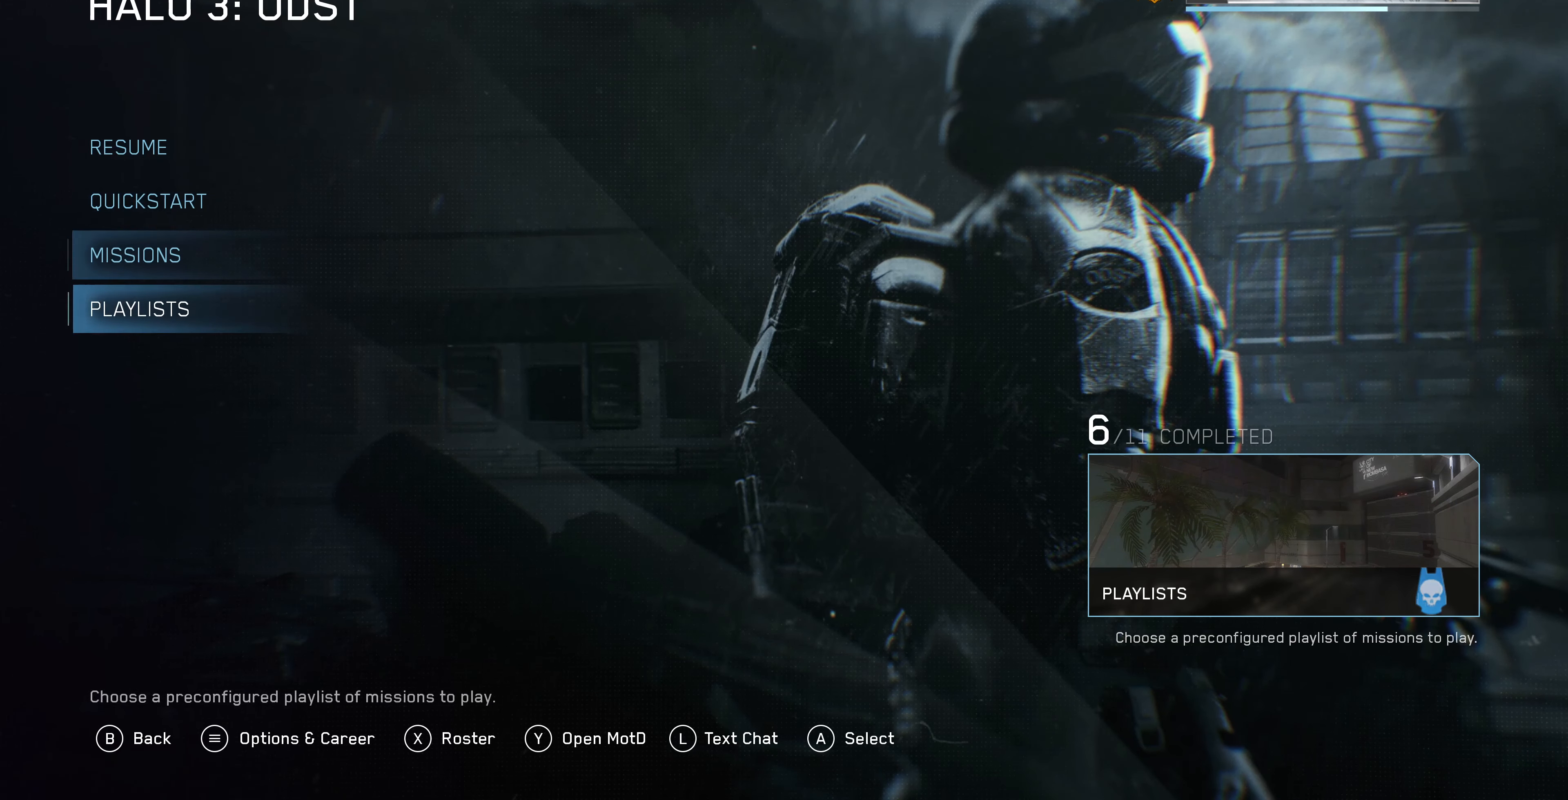
{"buttons": [], "left_stick": "center", "right_stick": "center", "events": [[67, "CROSS", "up"]]}
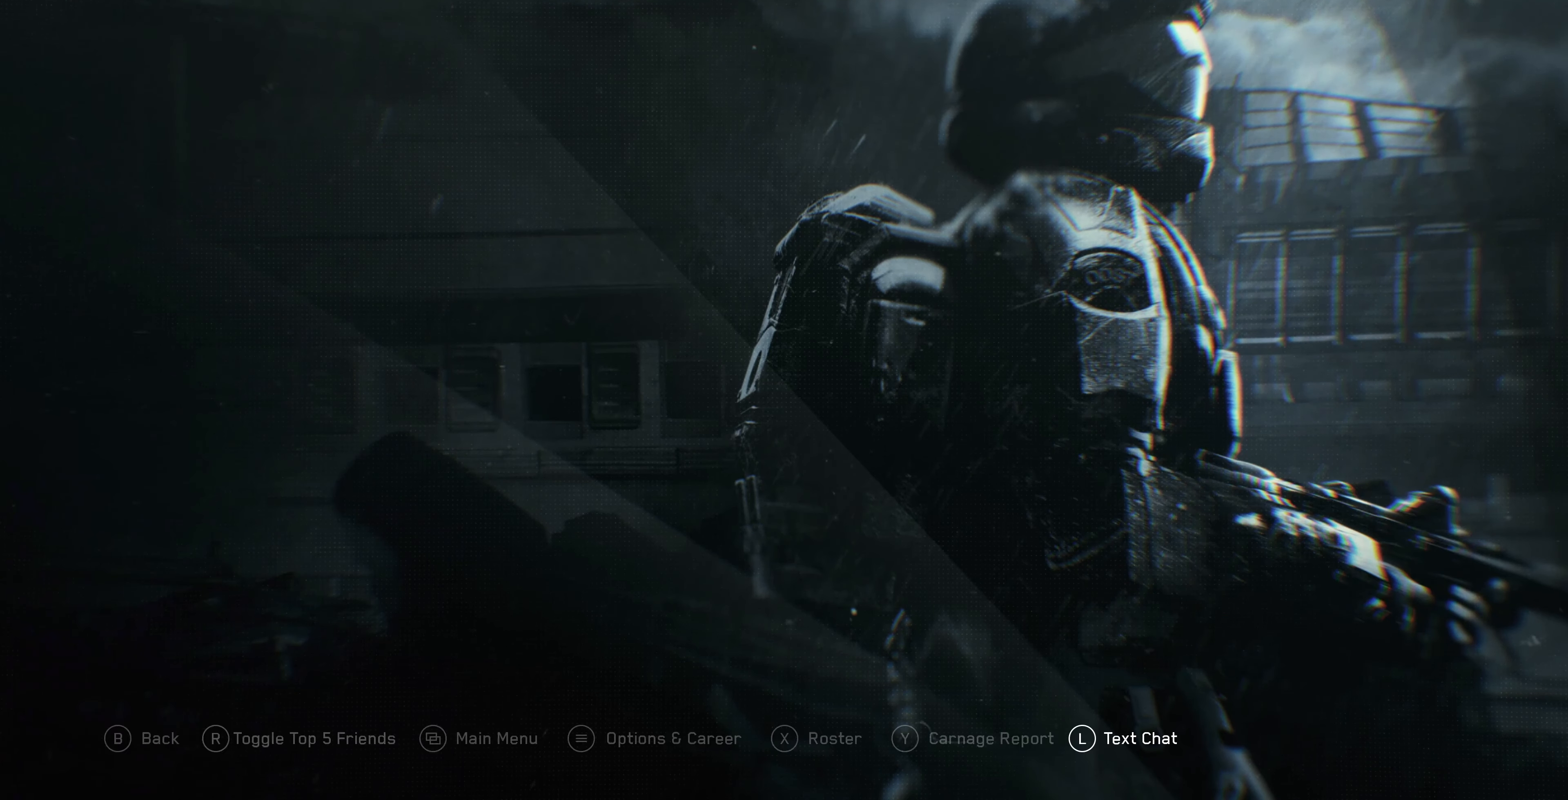
{"buttons": [], "left_stick": "center", "right_stick": "center", "events": []}
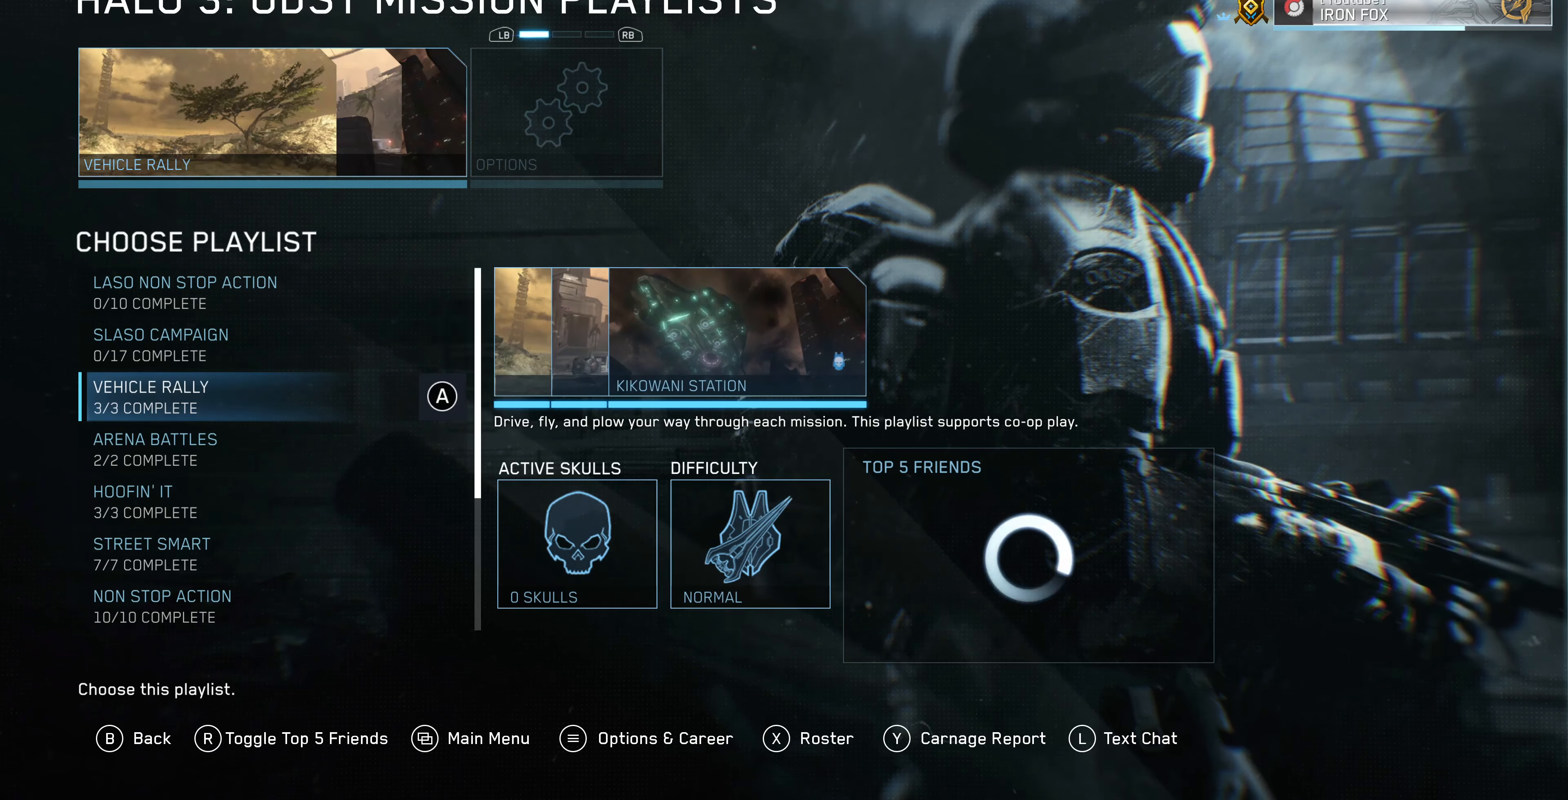
{"buttons": [], "left_stick": "center", "right_stick": "center", "events": []}
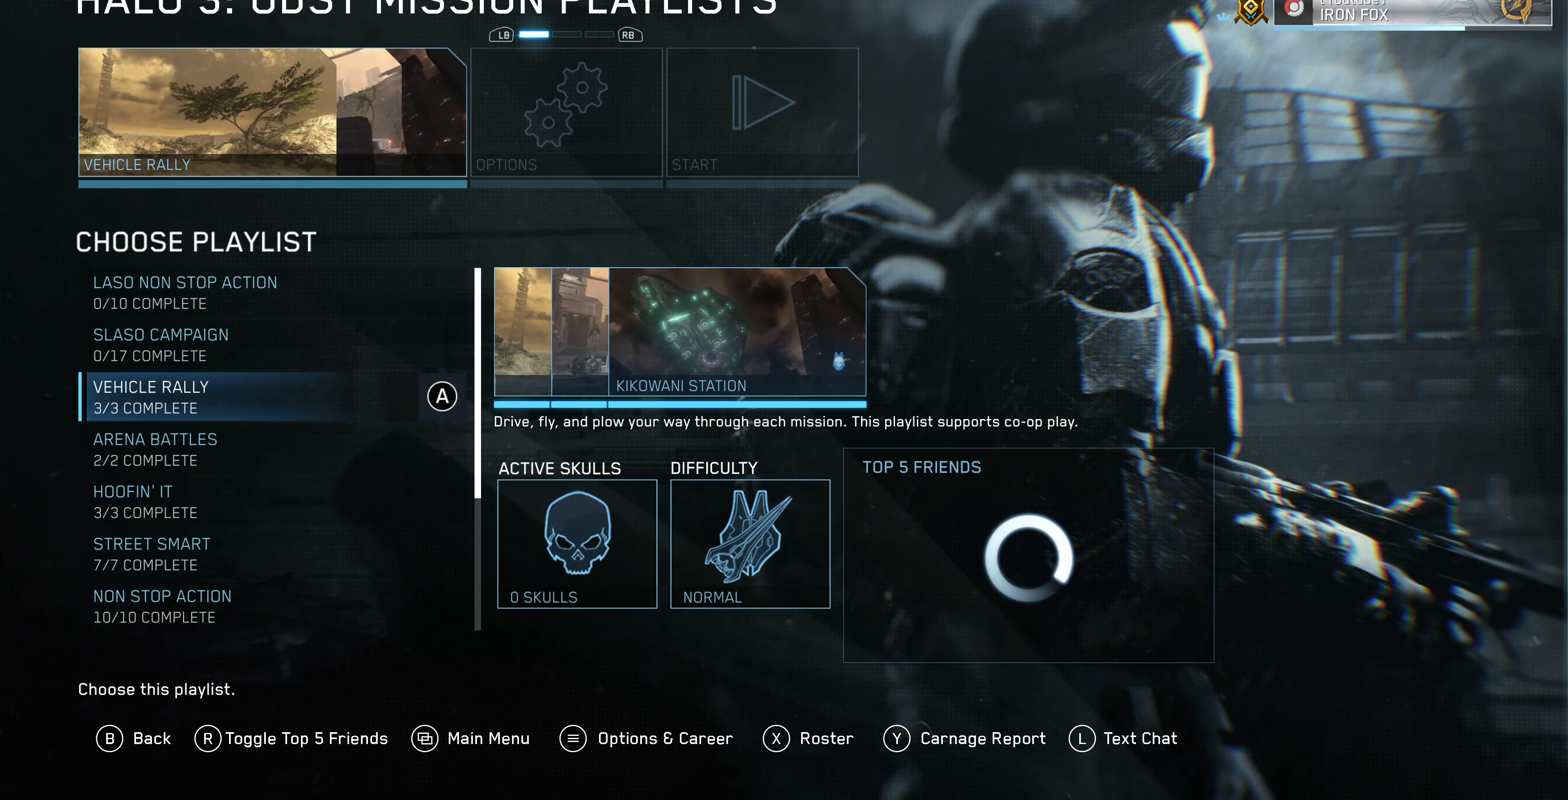
{"buttons": [], "left_stick": "center", "right_stick": "center", "events": [[300, "DPAD_UP", "down"], [433, "DPAD_UP", "up"]]}
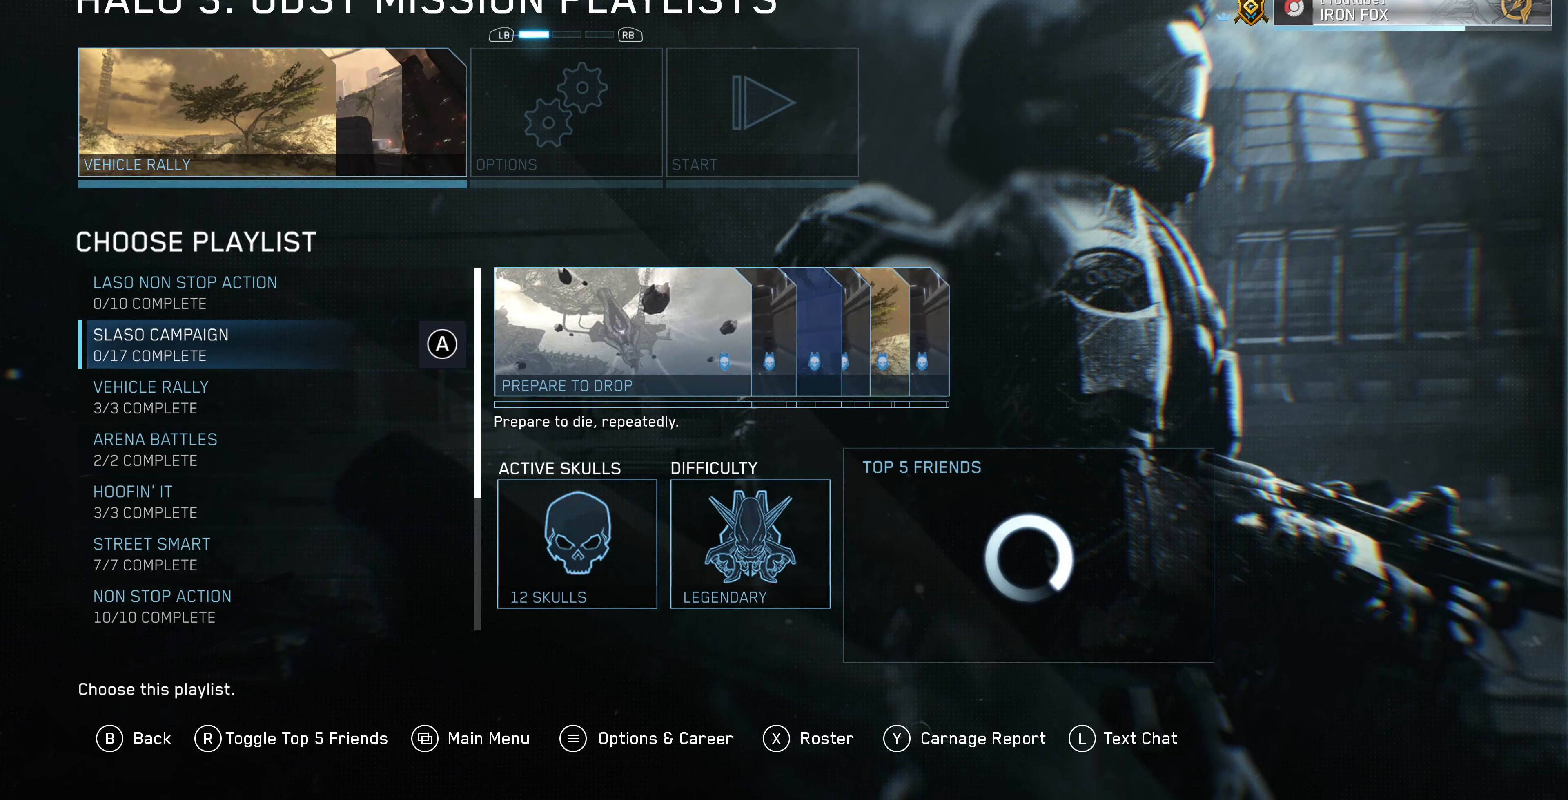
{"buttons": [], "left_stick": "center", "right_stick": "center", "events": [[267, "DPAD_DOWN", "down"], [367, "DPAD_DOWN", "up"]]}
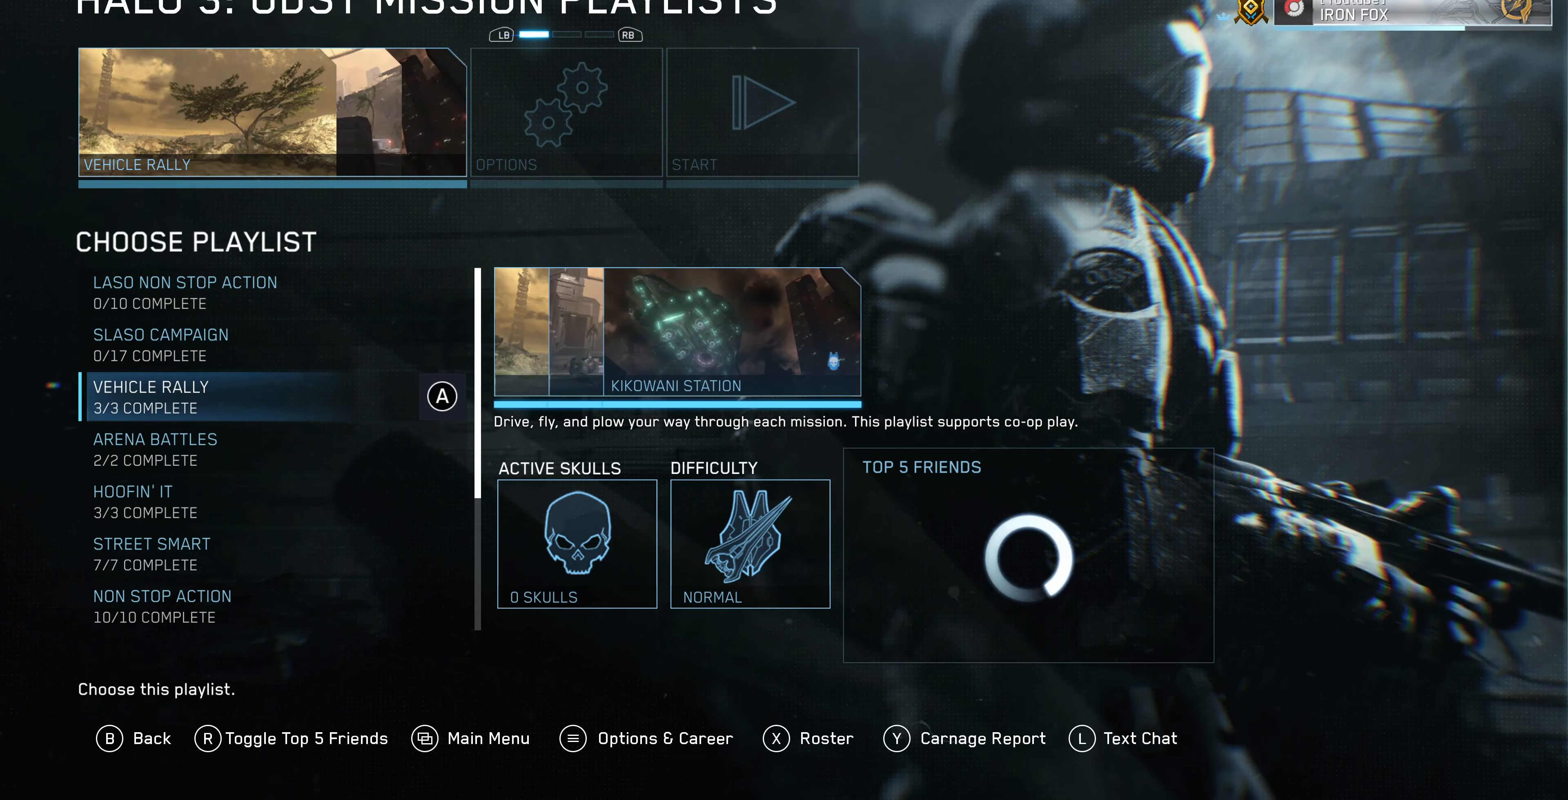
{"buttons": [], "left_stick": "center", "right_stick": "center", "events": [[200, "DPAD_DOWN", "down"], [333, "DPAD_DOWN", "up"]]}
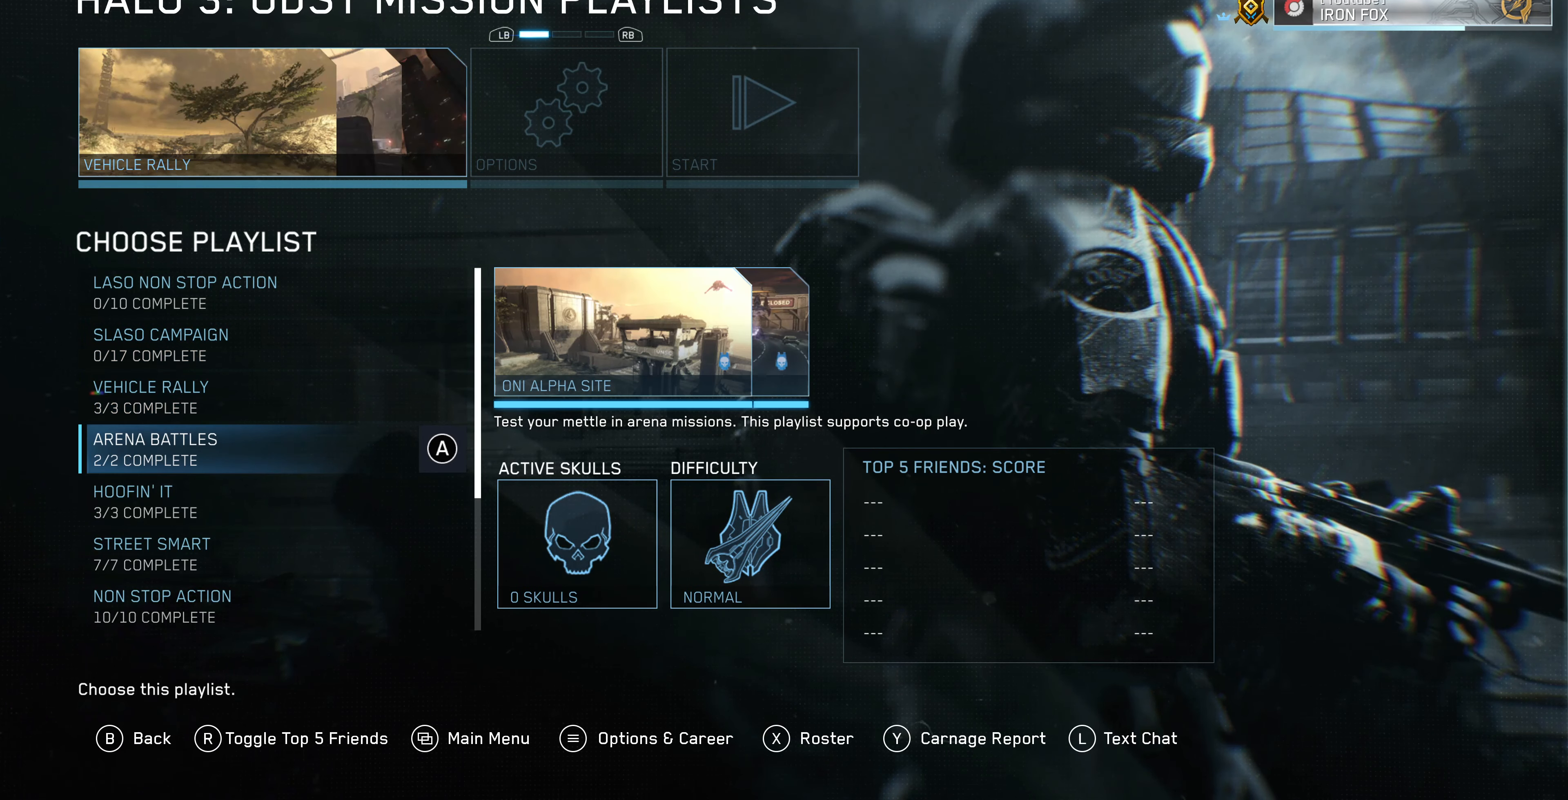
{"buttons": [], "left_stick": "center", "right_stick": "center", "events": []}
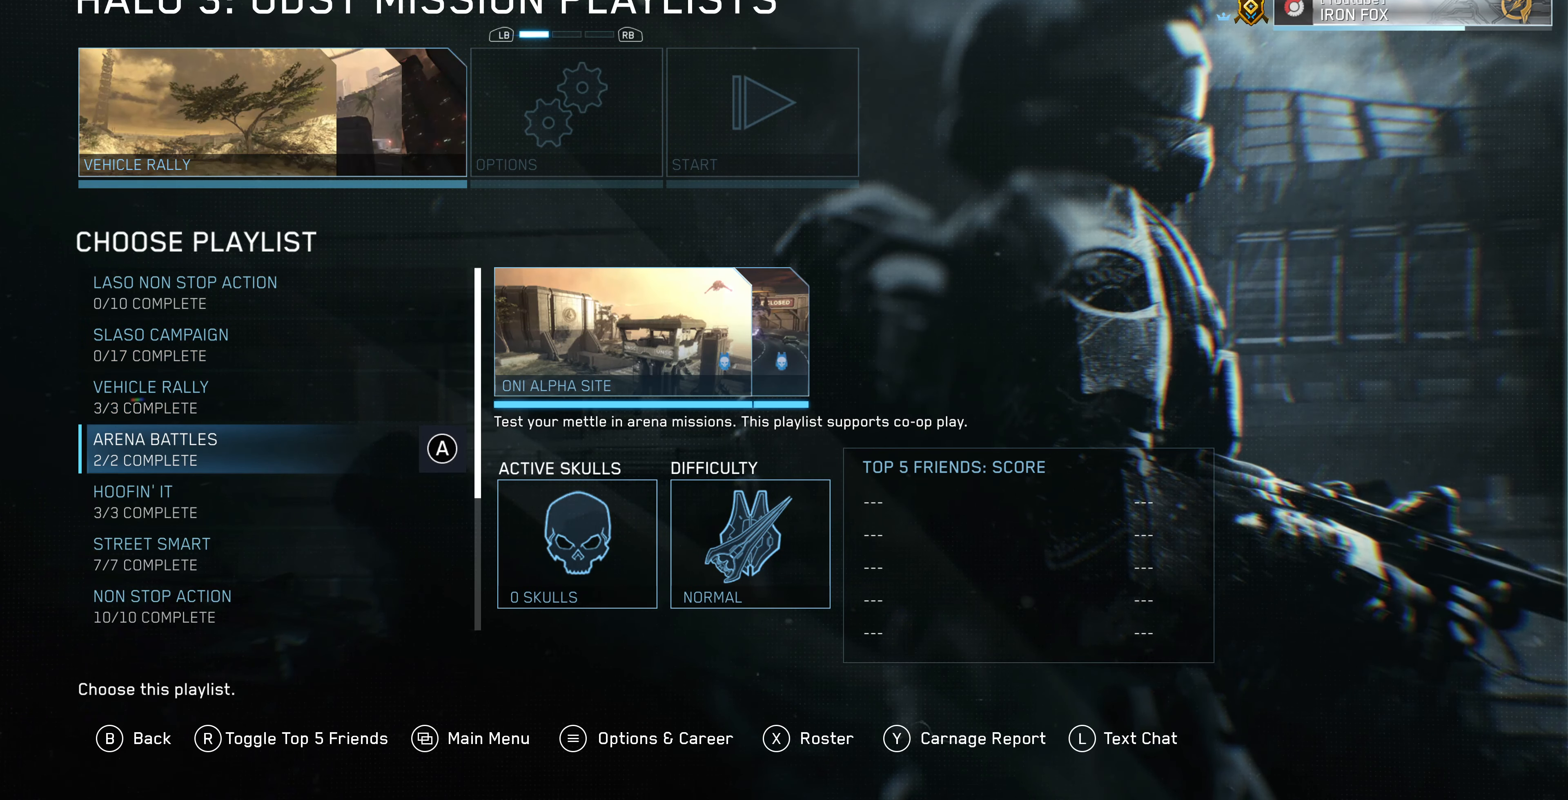
{"buttons": [], "left_stick": "center", "right_stick": "center", "events": []}
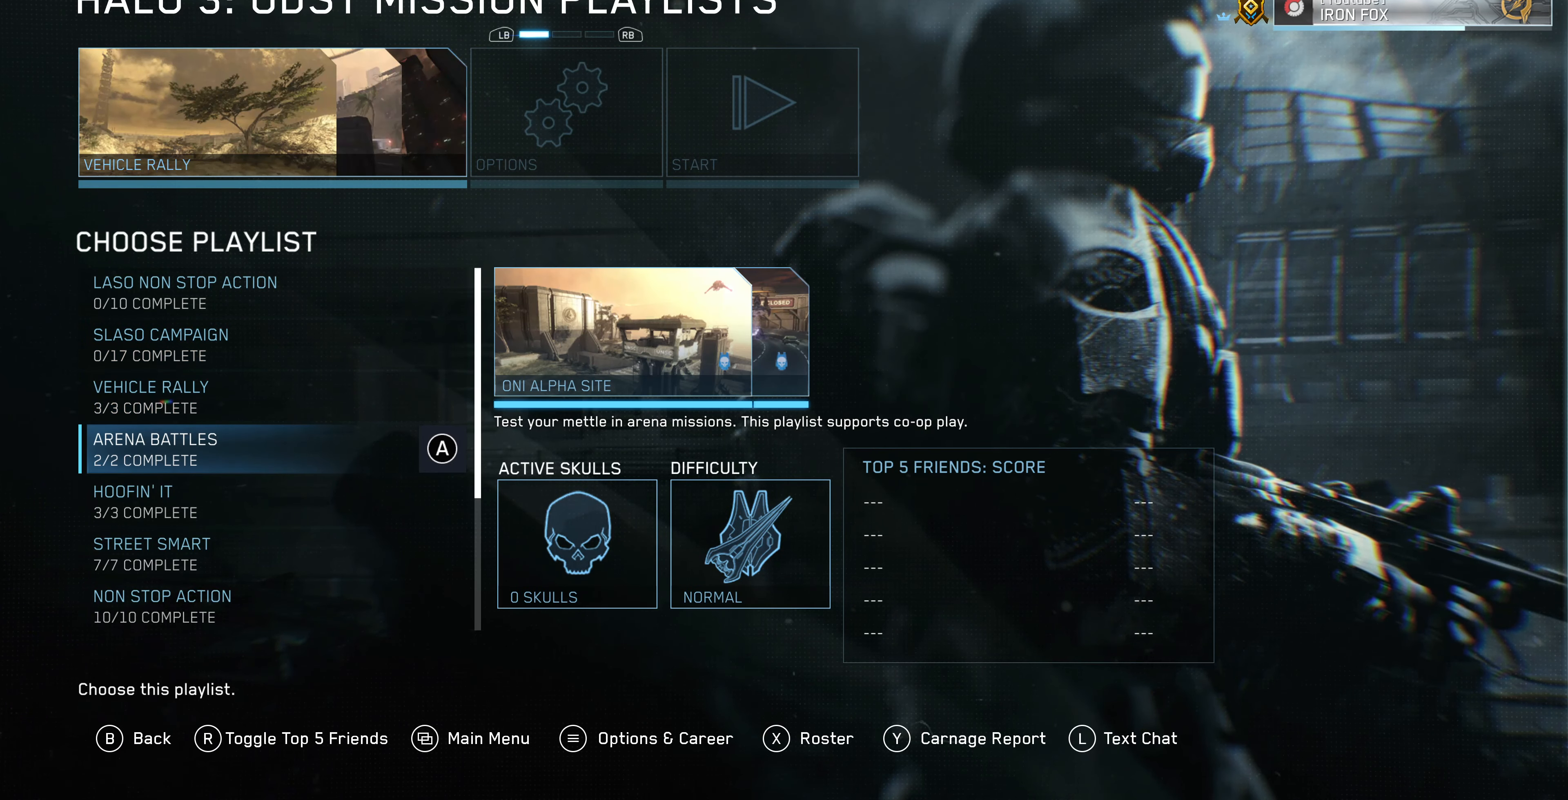
{"buttons": [], "left_stick": "center", "right_stick": "center", "events": []}
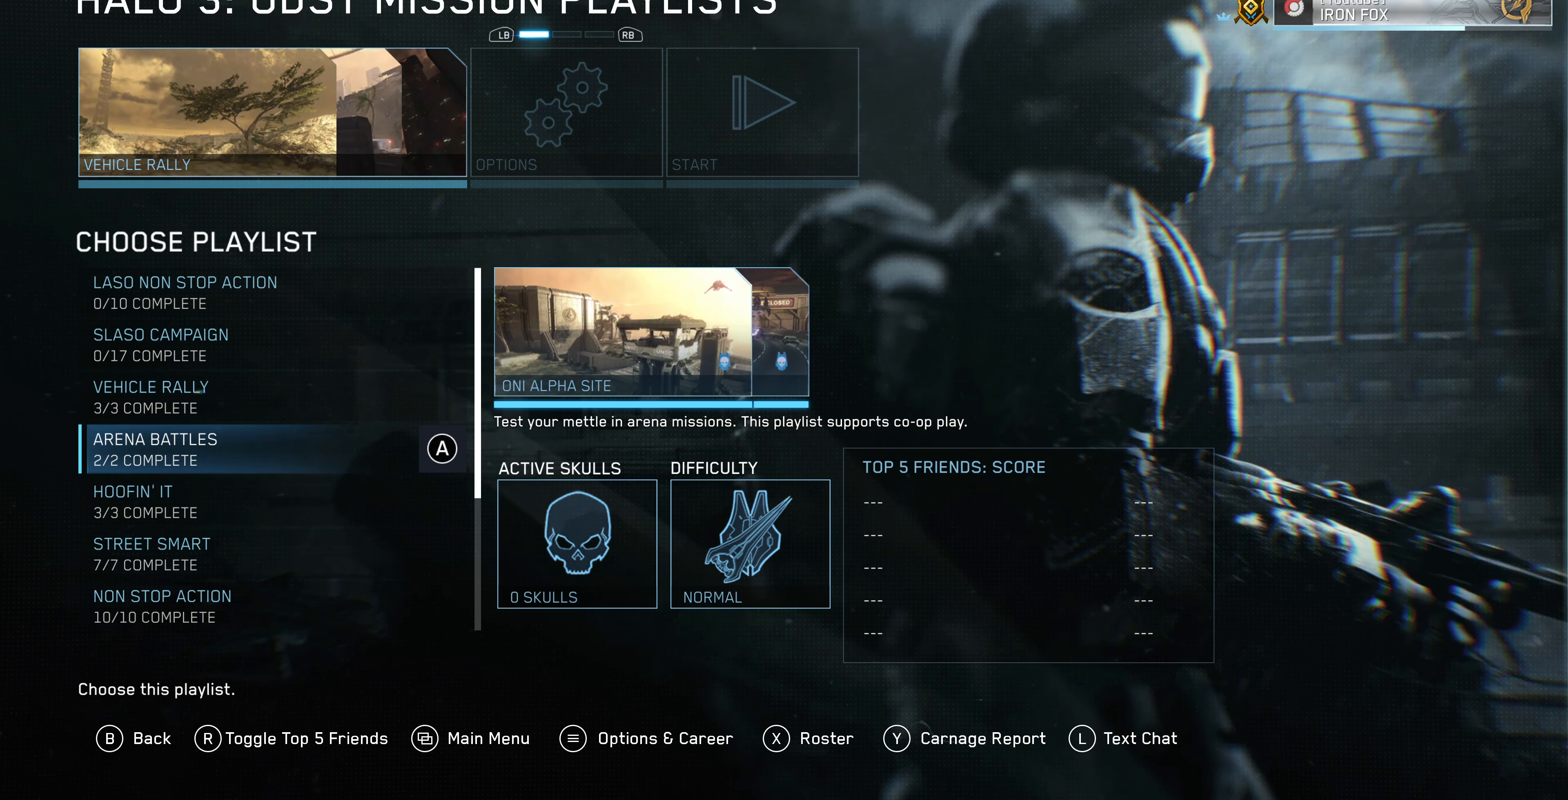
{"buttons": [], "left_stick": "center", "right_stick": "center", "events": [[100, "DPAD_RIGHT", "down"], [266, "DPAD_RIGHT", "up"]]}
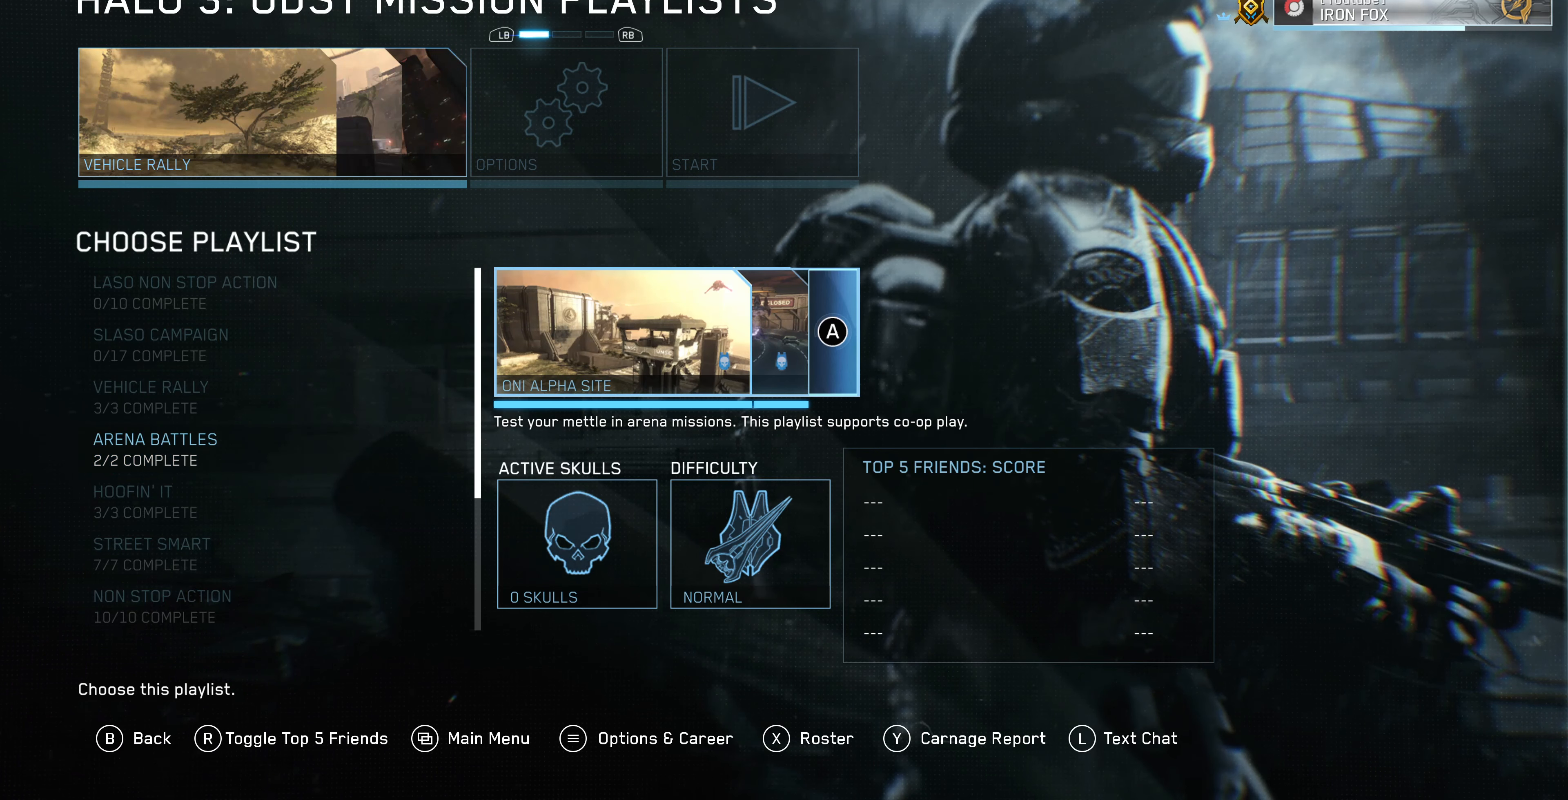
{"buttons": [], "left_stick": "center", "right_stick": "right", "events": [[33, "DPAD_RIGHT", "down"], [133, "DPAD_RIGHT", "up"], [366, "right_stick", "right"]]}
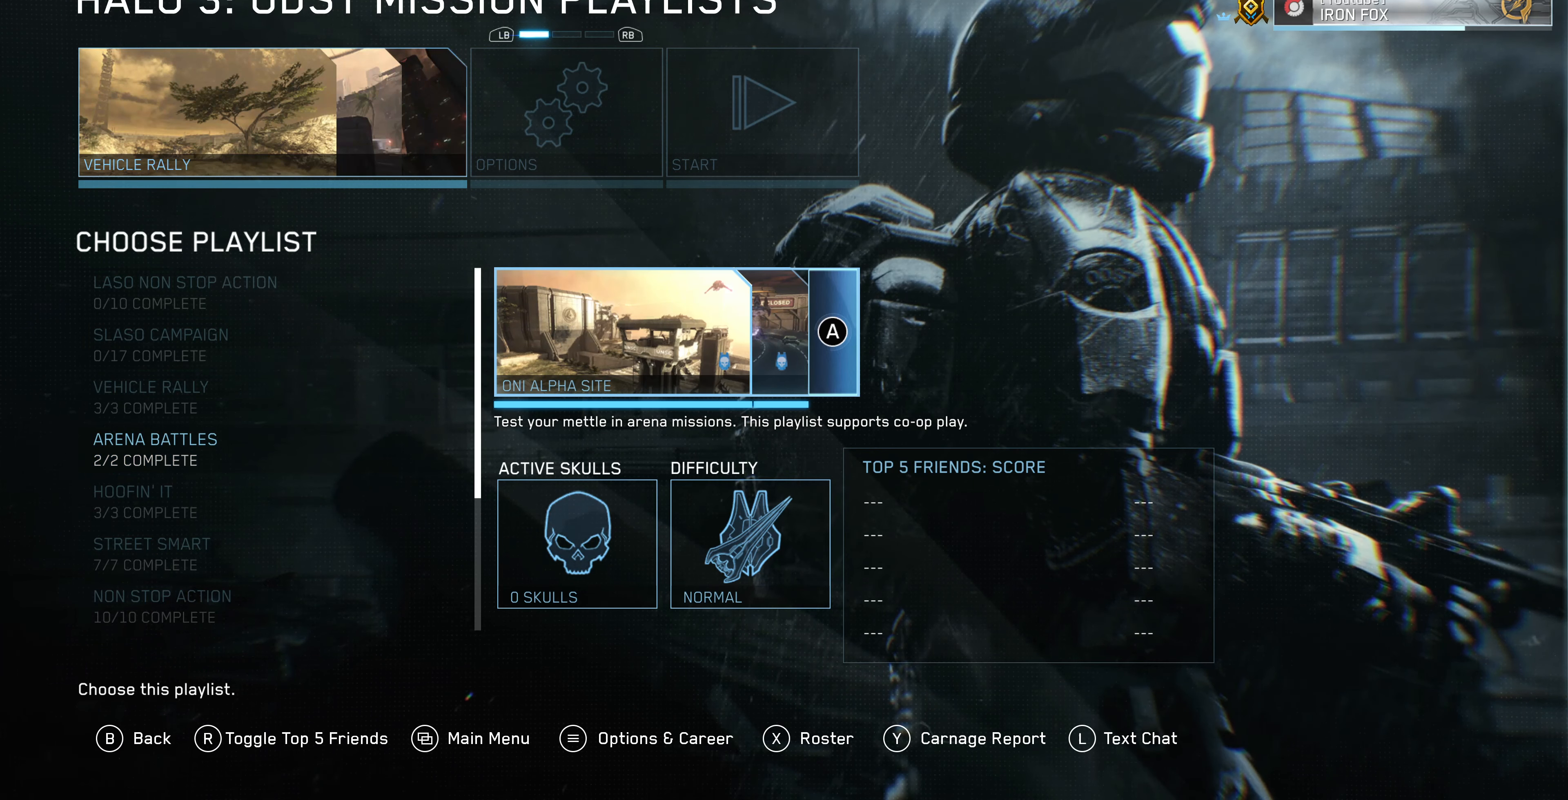
{"buttons": ["DPAD_LEFT"], "left_stick": "center", "right_stick": "center", "events": [[133, "right_stick", "center"], [466, "DPAD_LEFT", "down"]]}